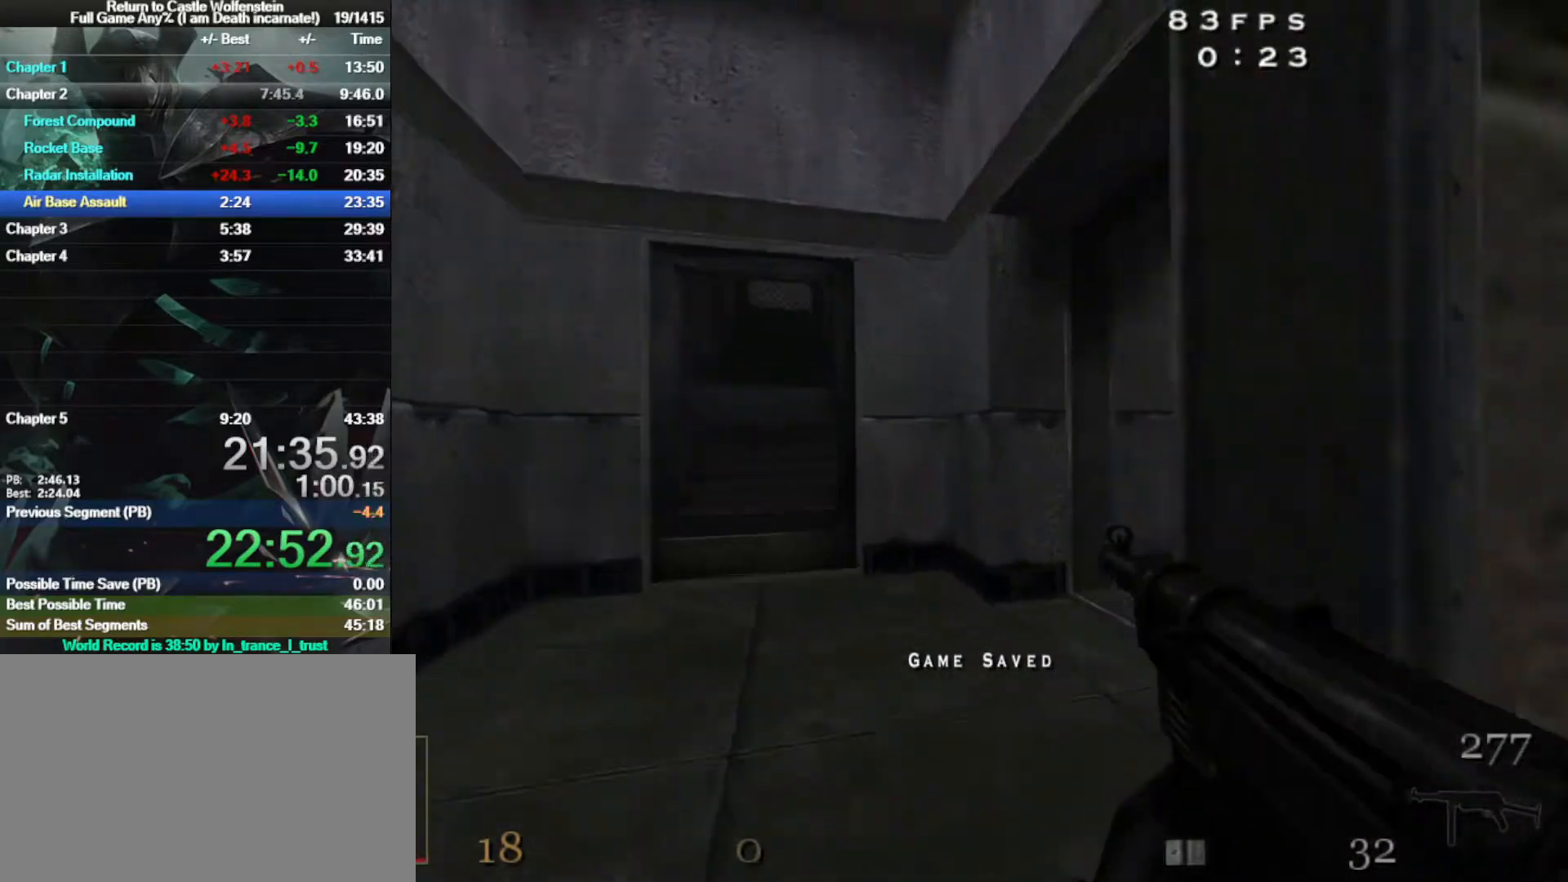
Gameplay with keyboard and mouse; each line is a JSON object with the keys and mouse buttons held at the frame after it. "events" lists presses ("down") and releases ("up") of "1", "2", "3", "4", "5", "a", "alt", "b", "c", "ctrl", "d", "e", "f", "g", "q", "r", "s", "shift", "space", "t", "tab", "tilde", "v", "w", "x", "z", "mouse_left", "mouse_wheel", "mouse_right", "mouse_mb4" and "mouse_mb5" between this image and that frame as [ms after this image, input, new state], when the widget could be followed in between. "mouse_left", "mouse_wheel", "mouse_right", "mouse_mb4", "mouse_mb5" = the "left", "wheel", "right", "mb4", "mb5" buttons of the "mouse" list. No other keys are recorded. "wheel" means that the mouse wheel is clicked or scrolled. Mouse movement is not recorded.
{"keys": ["d", "w"], "mouse": ["left"], "events": [[100, "a", "up"], [367, "d", "down"], [467, "mouse_left", "down"]]}
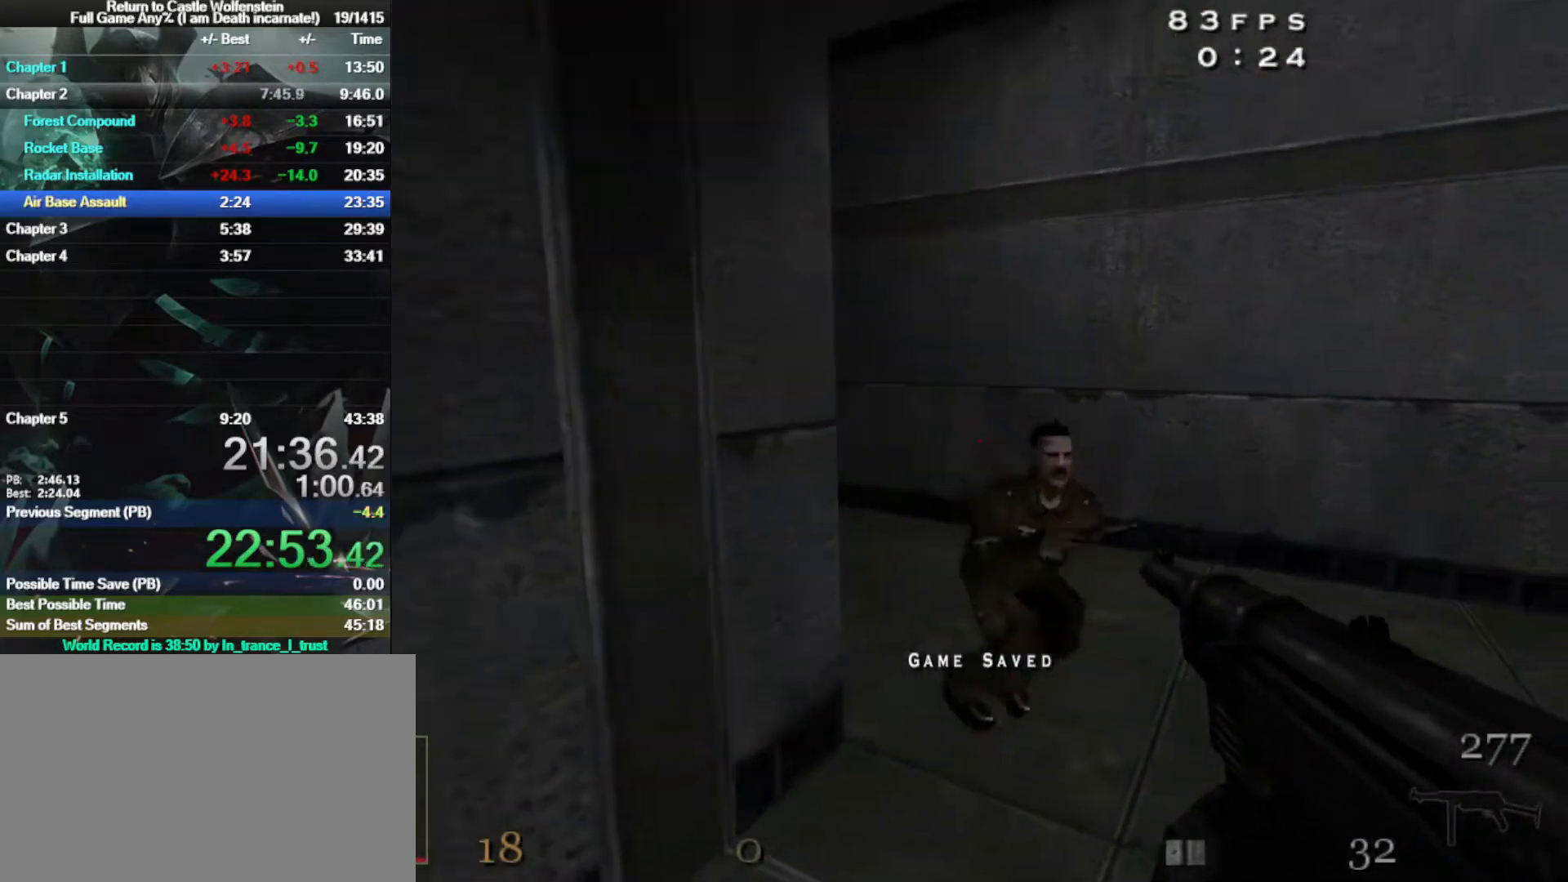
{"keys": ["a", "w"], "mouse": [], "events": [[67, "d", "up"], [300, "x", "down"], [400, "x", "up"], [433, "mouse_left", "up"], [483, "a", "down"]]}
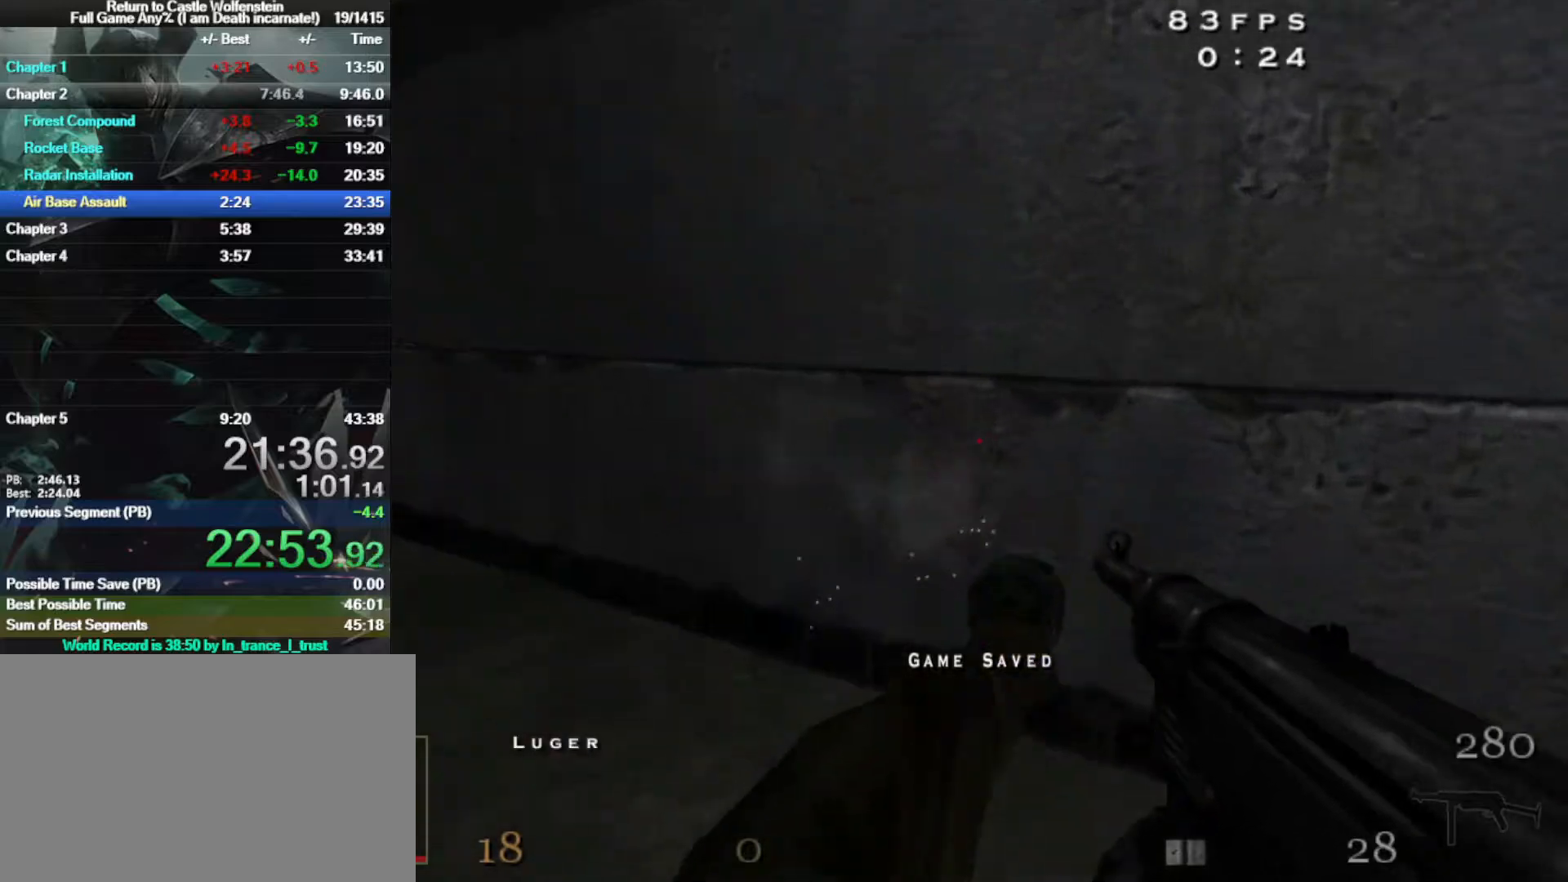
{"keys": ["a", "shift", "w"], "mouse": [], "events": [[33, "shift", "down"], [167, "space", "down"], [317, "space", "up"]]}
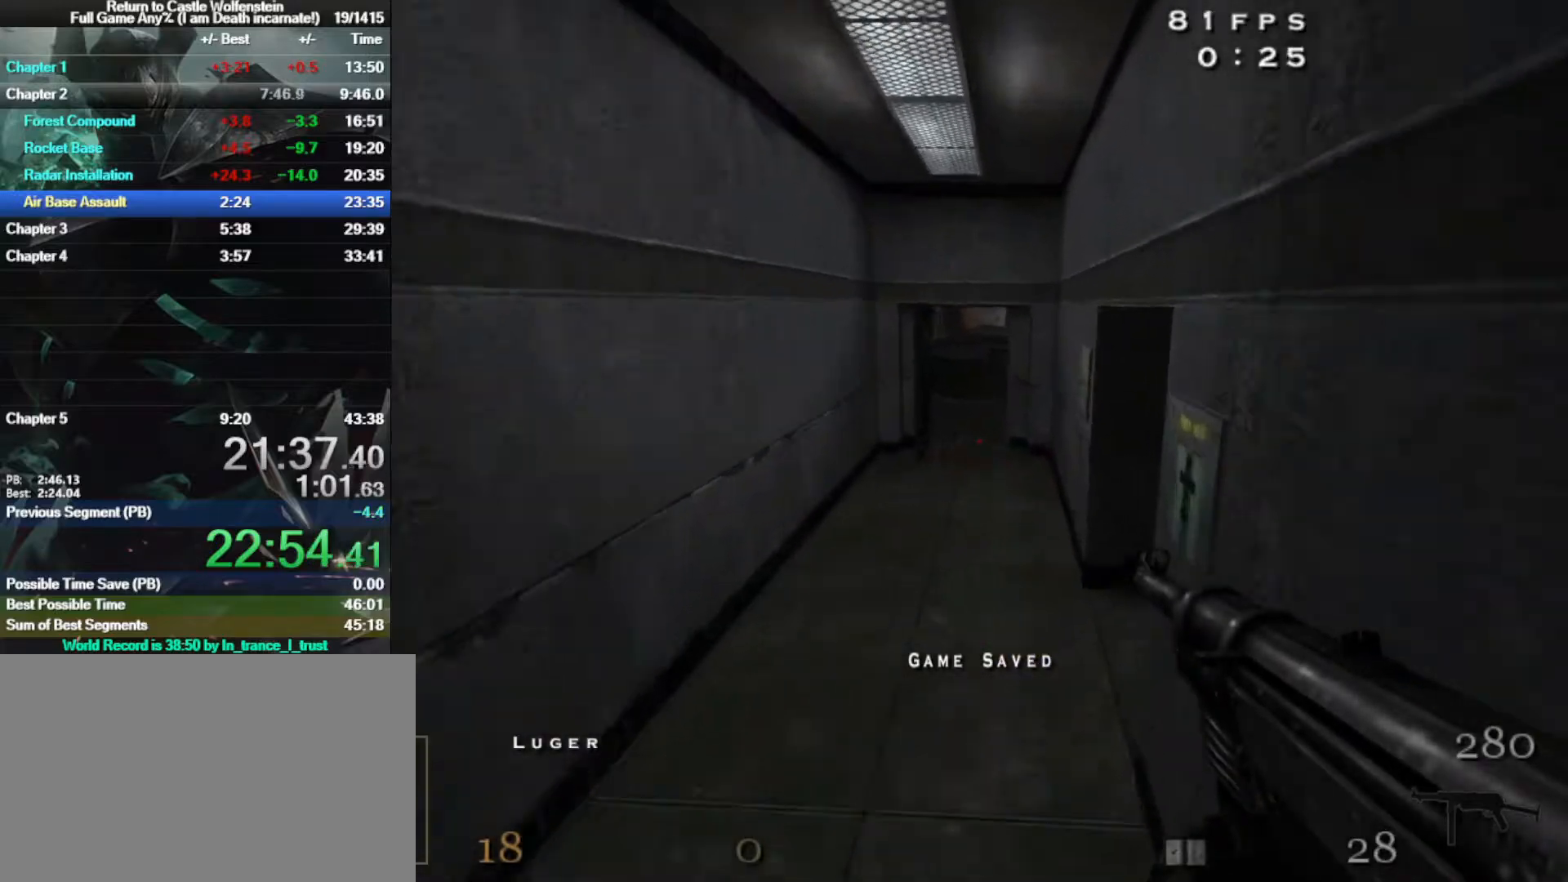
{"keys": ["w", "x"], "mouse": [], "events": [[50, "shift", "up"], [83, "a", "up"], [233, "d", "down"], [417, "d", "up"], [467, "x", "down"]]}
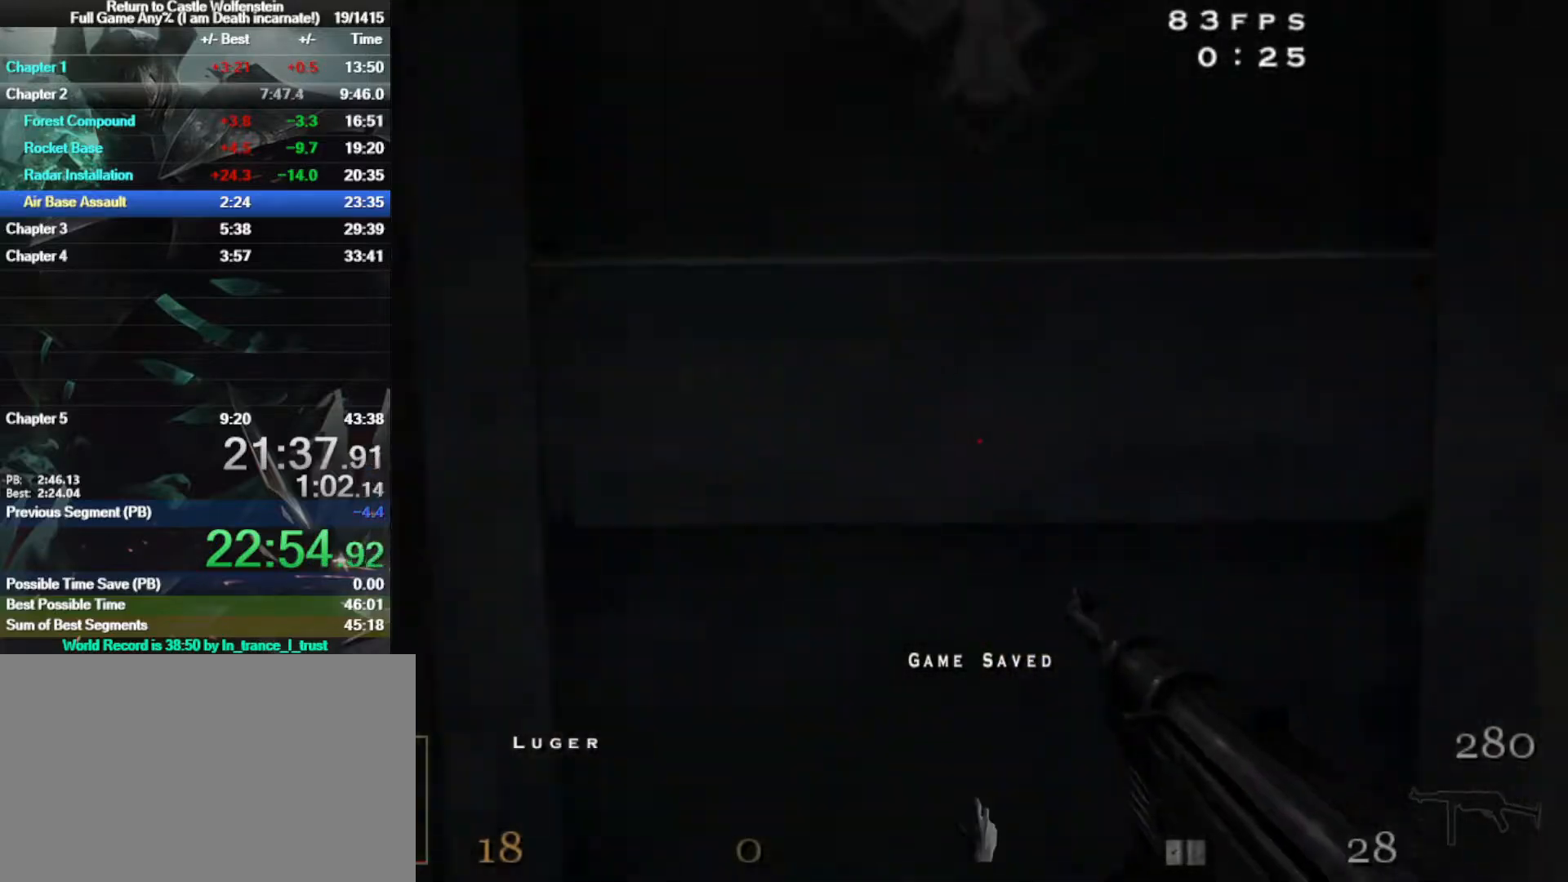
{"keys": ["w"], "mouse": [], "events": [[150, "x", "up"], [183, "r", "down"], [250, "r", "up"]]}
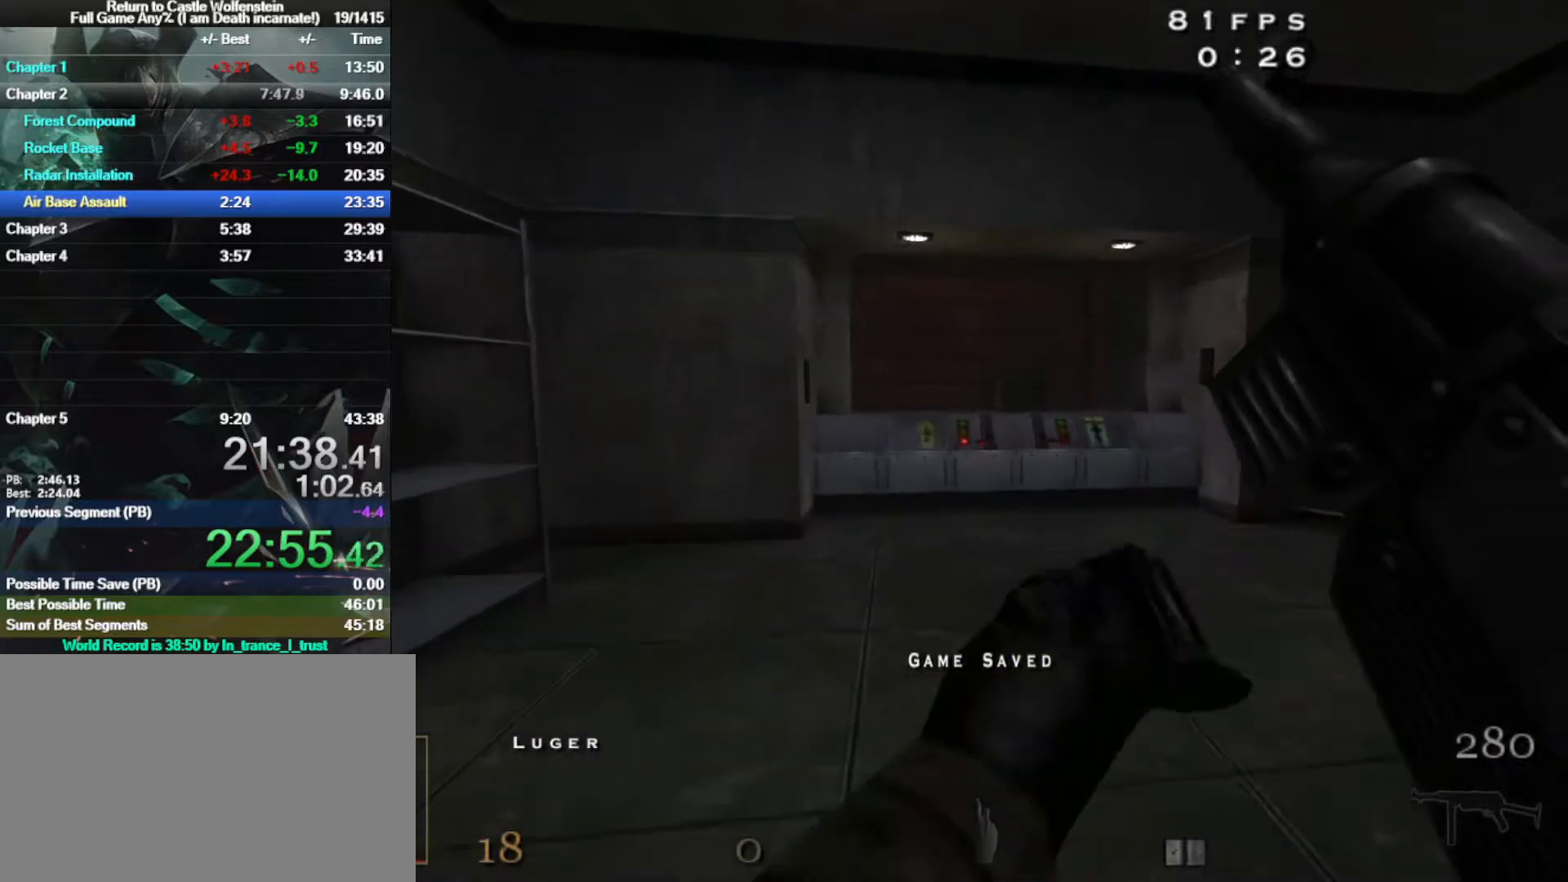
{"keys": ["w"], "mouse": [], "events": [[217, "d", "down"], [367, "d", "up"]]}
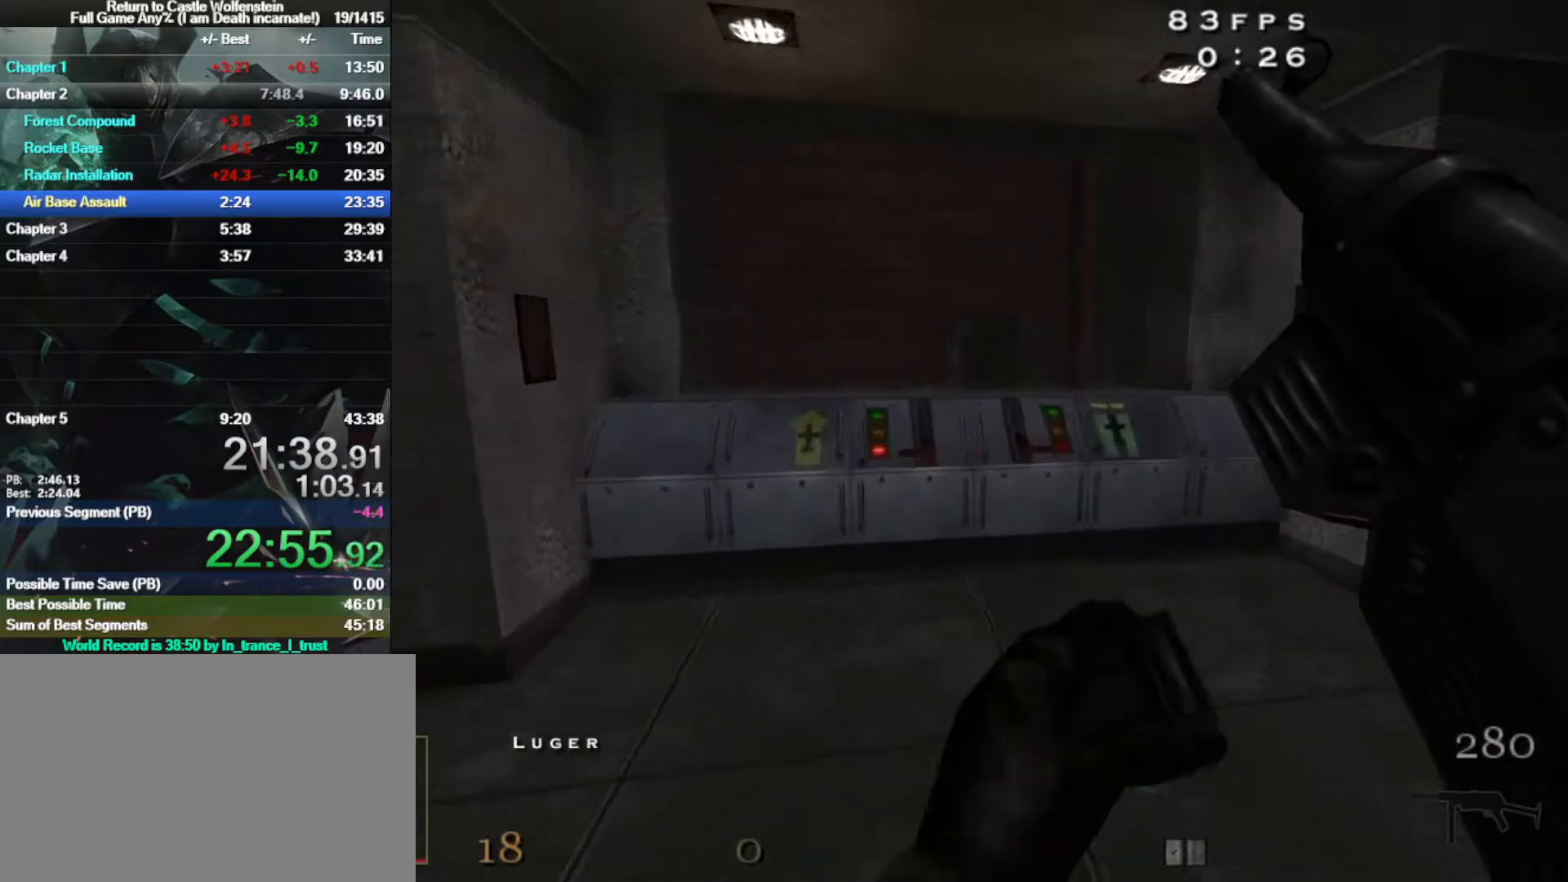
{"keys": [], "mouse": [], "events": [[333, "f", "down"], [383, "w", "up"], [433, "f", "up"]]}
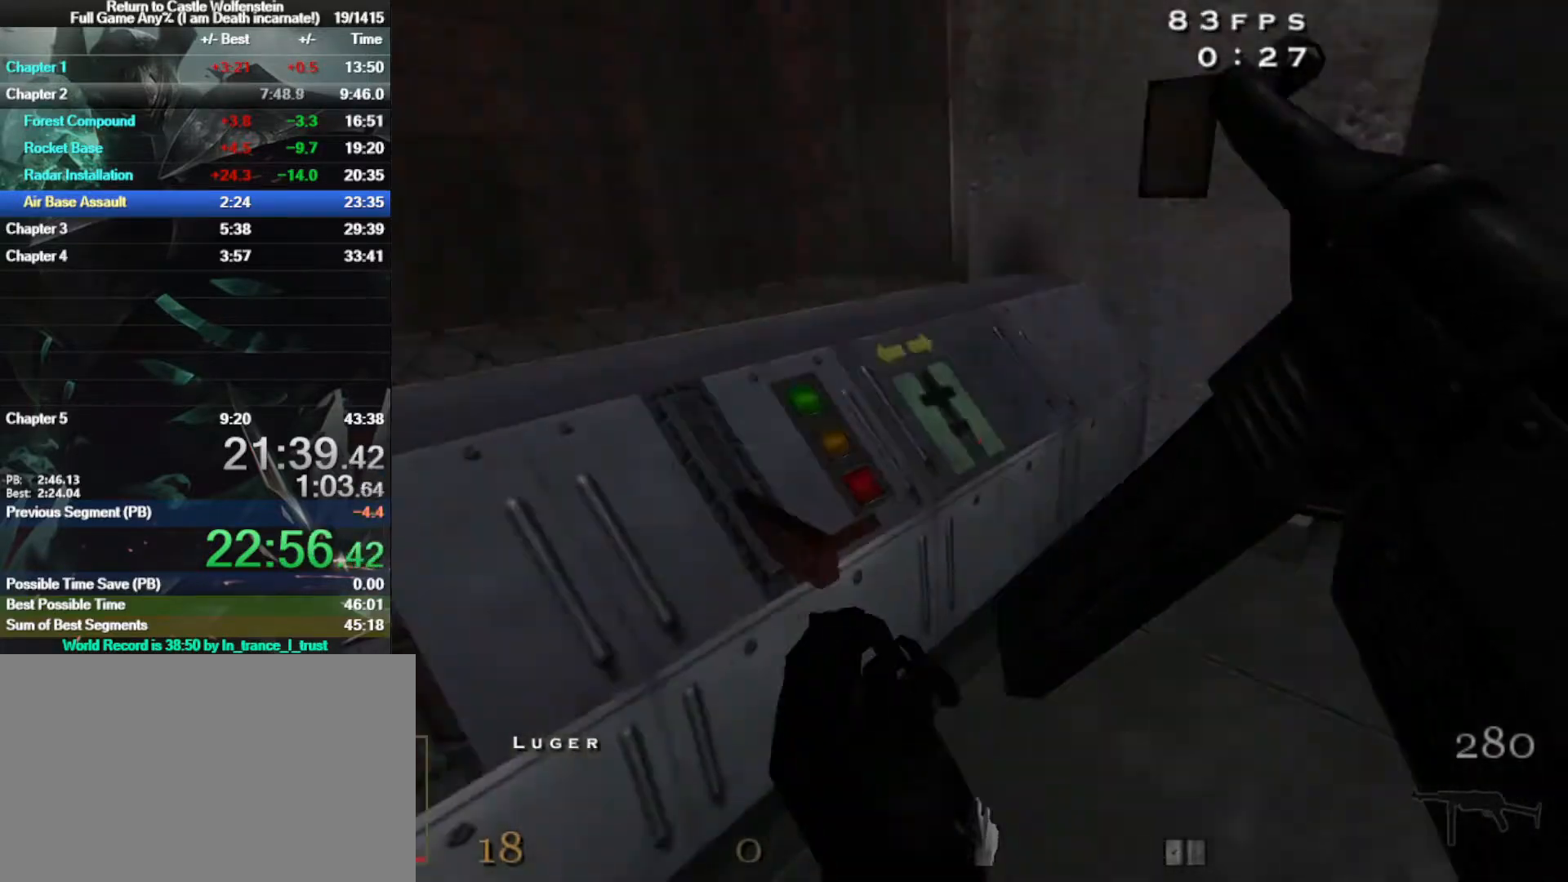
{"keys": ["w"], "mouse": [], "events": [[17, "d", "down"], [67, "w", "down"], [433, "d", "up"]]}
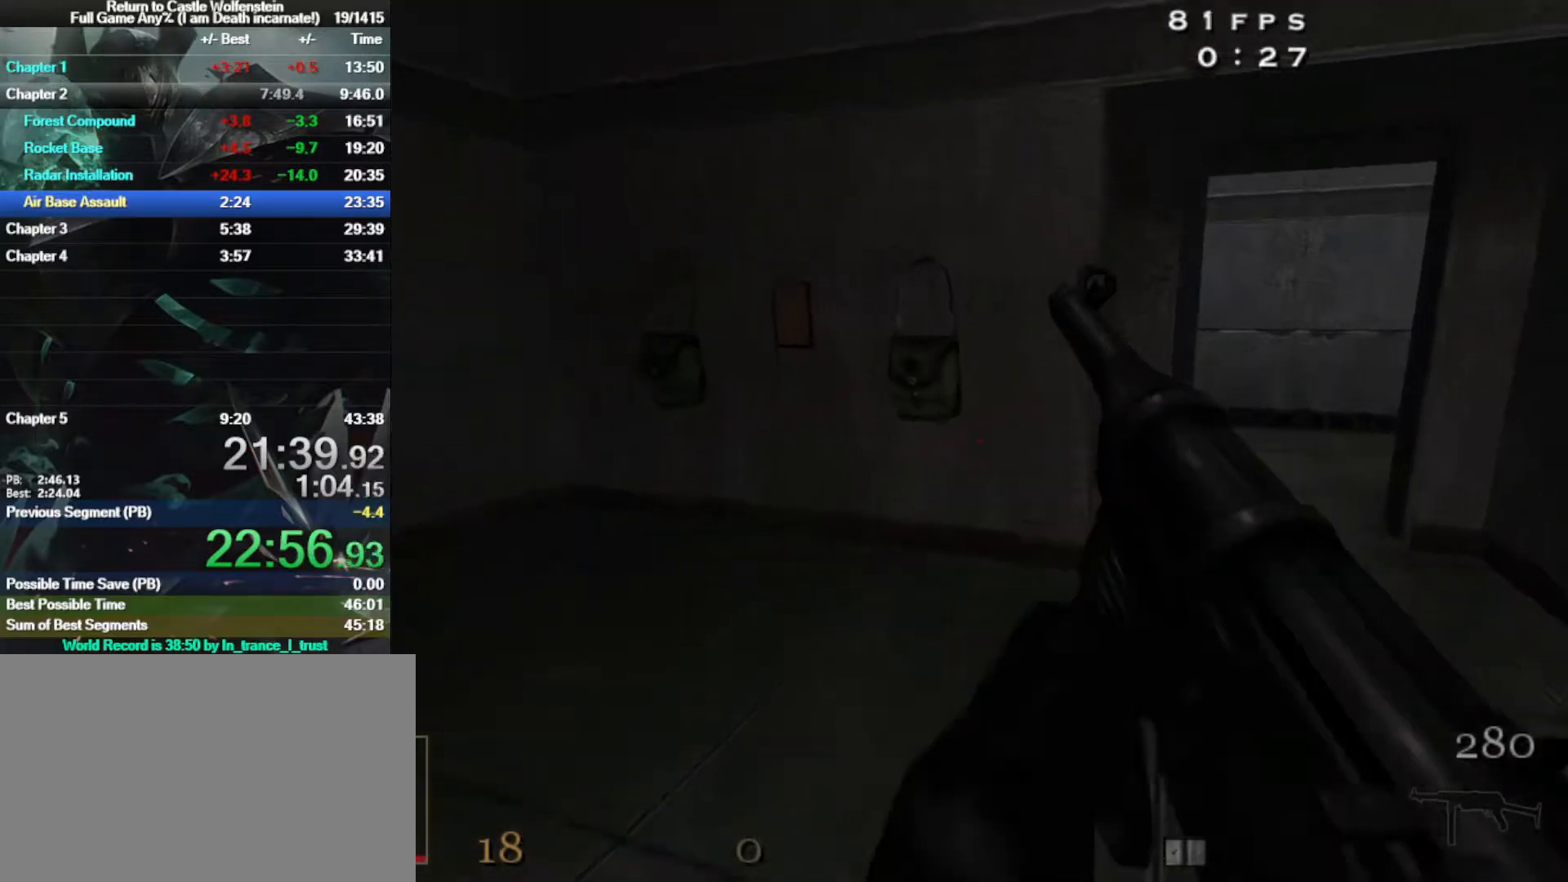
{"keys": ["a", "w"], "mouse": [], "events": [[217, "a", "down"]]}
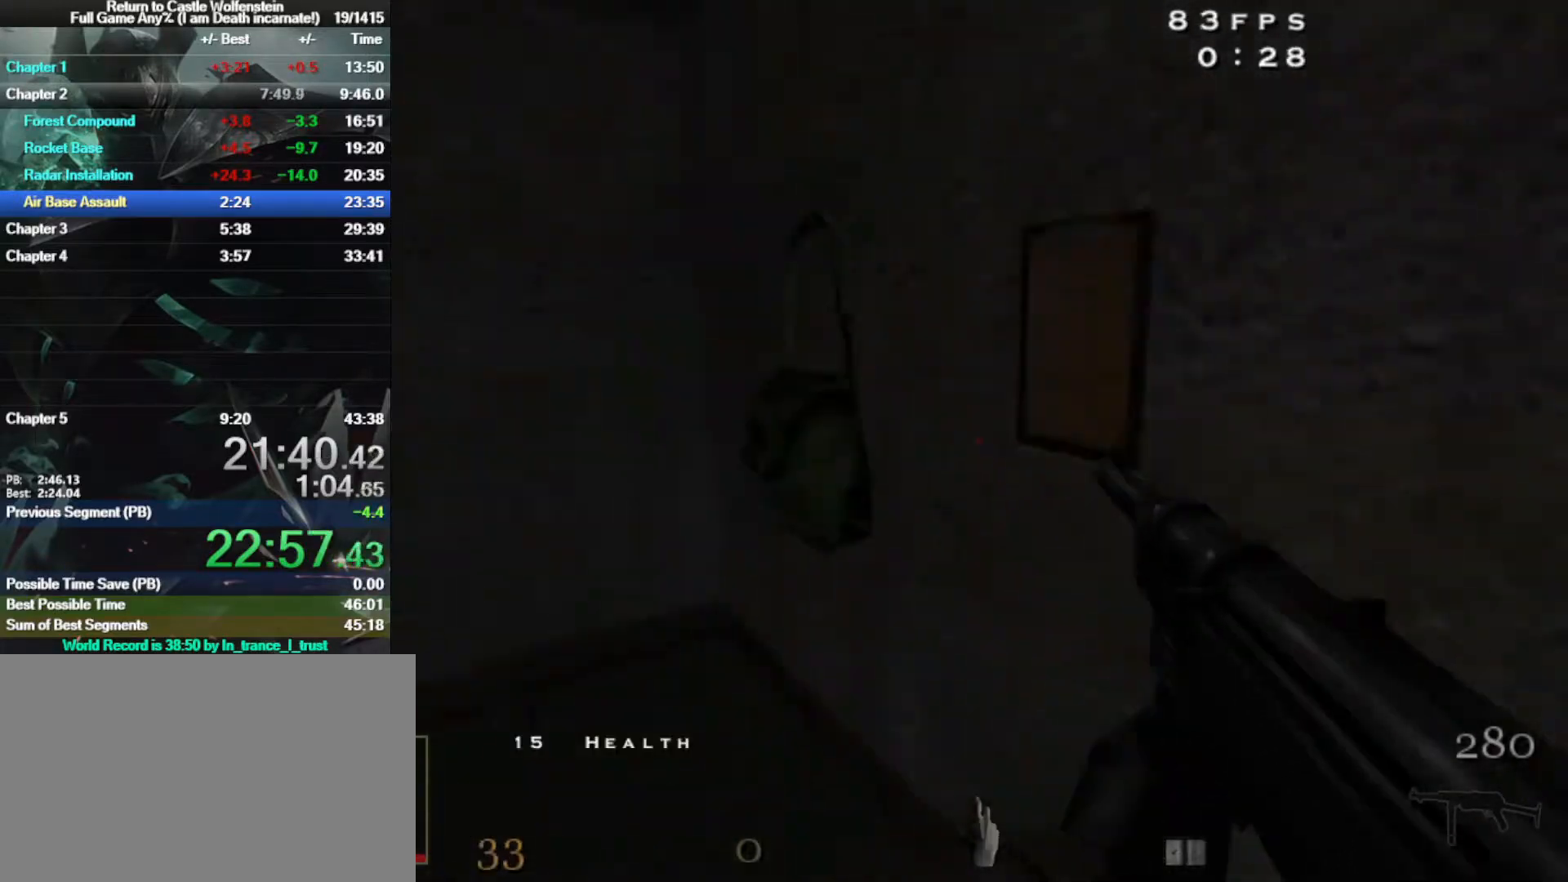
{"keys": ["d", "w"], "mouse": [], "events": [[133, "d", "down"], [133, "w", "up"], [183, "a", "up"], [283, "w", "down"]]}
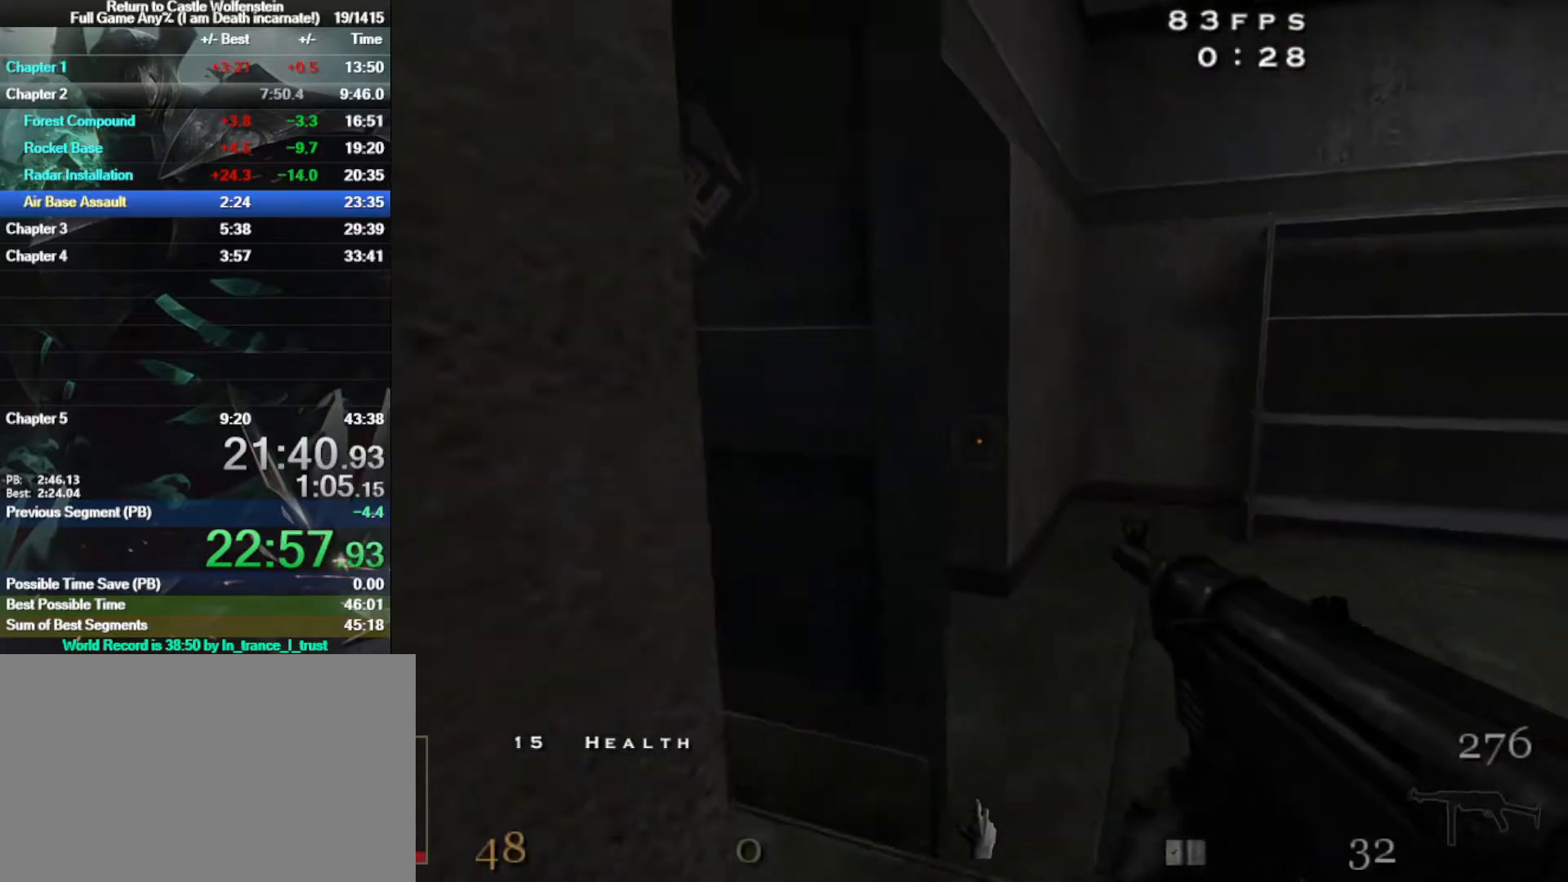
{"keys": ["a", "w"], "mouse": [], "events": [[150, "d", "up"], [250, "3", "down"], [400, "3", "up"], [400, "a", "down"]]}
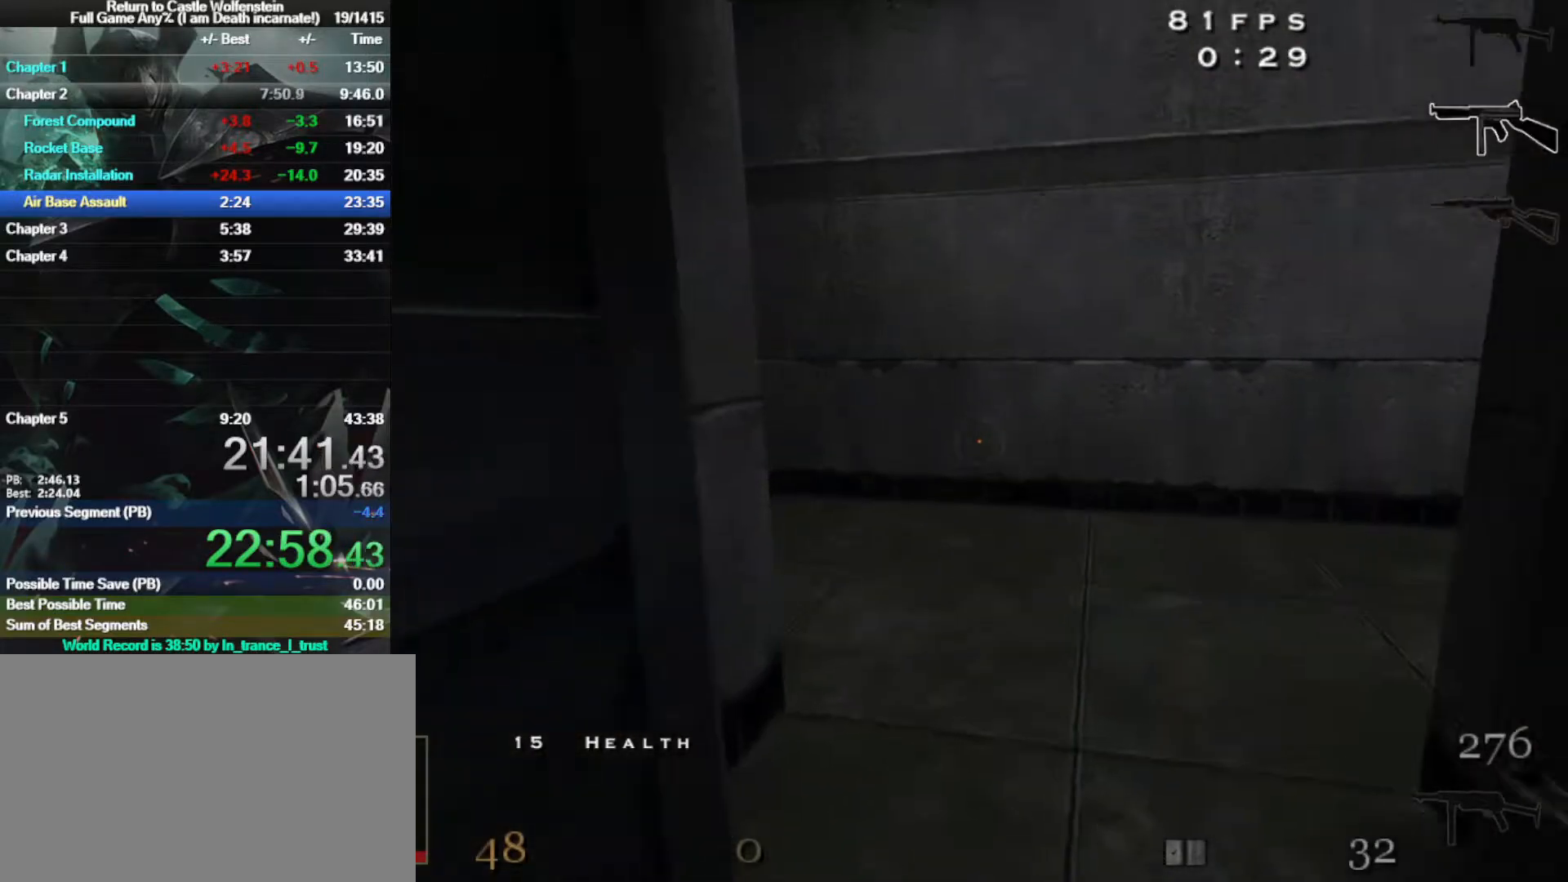
{"keys": ["a", "shift", "w"], "mouse": [], "events": [[33, "a", "up"], [350, "a", "down"], [433, "shift", "down"]]}
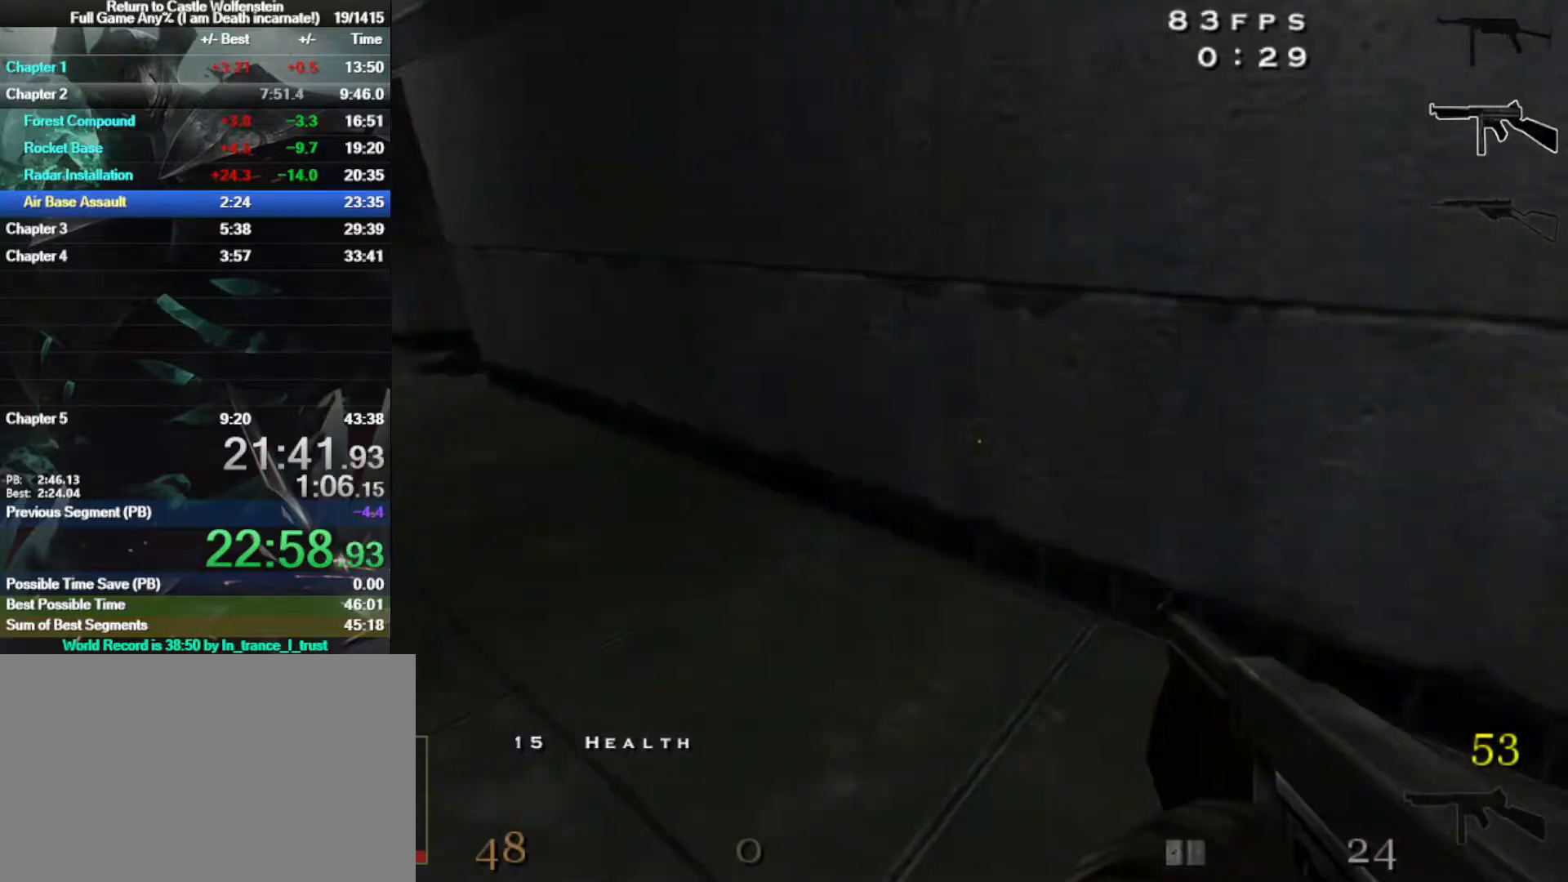
{"keys": ["a", "shift", "w"], "mouse": [], "events": [[100, "space", "down"], [283, "r", "down"], [283, "space", "up"], [417, "r", "up"]]}
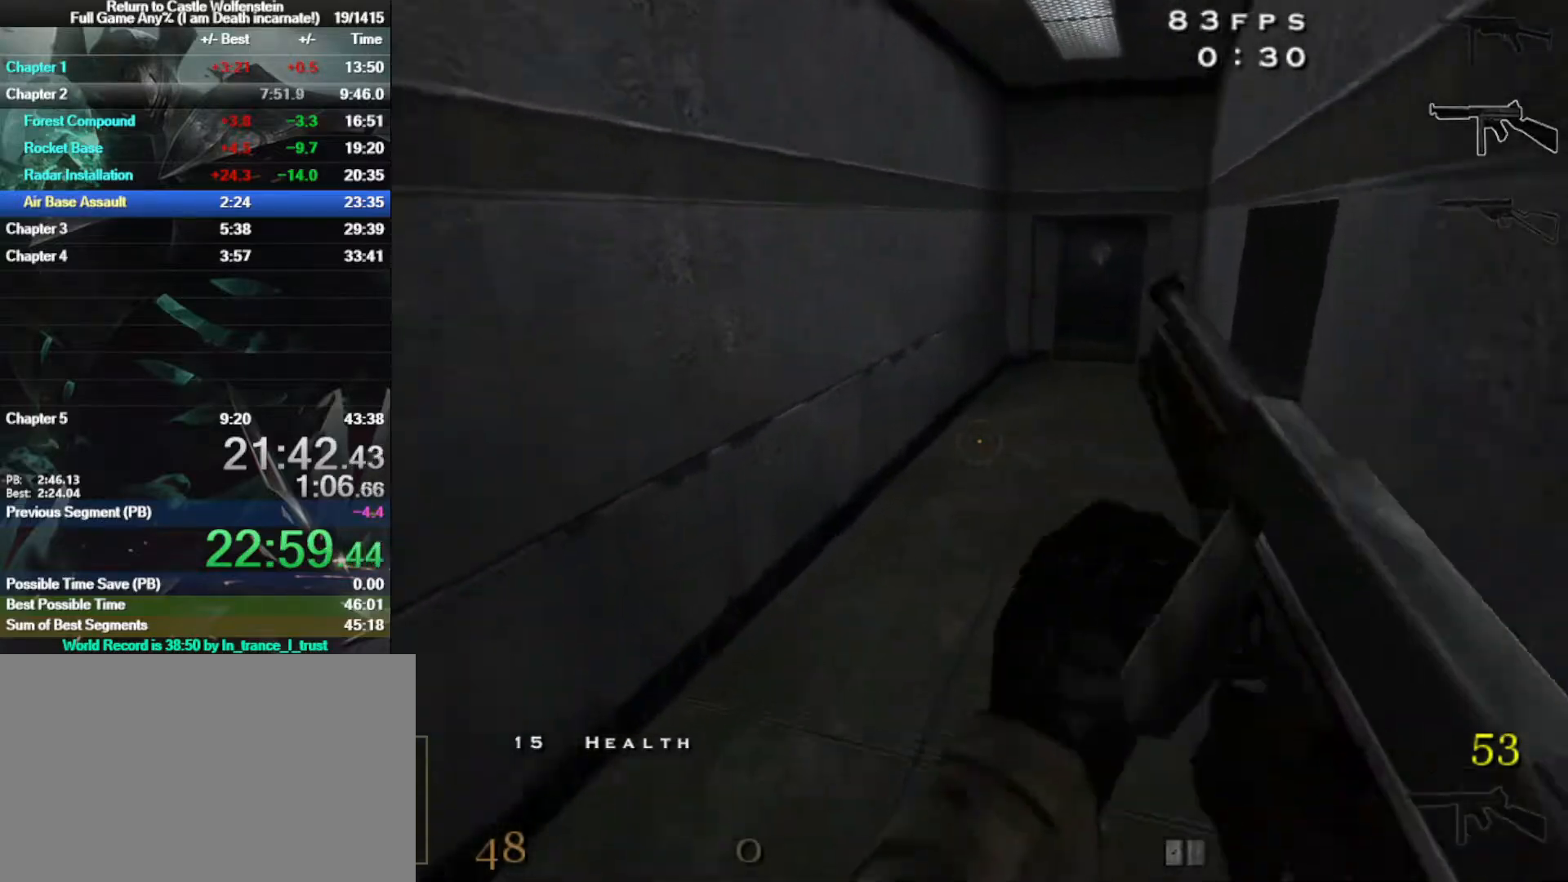
{"keys": ["d", "shift", "w"], "mouse": ["right"], "events": [[250, "space", "down"], [333, "a", "up"], [333, "d", "down"], [383, "mouse_right", "down"], [383, "space", "up"]]}
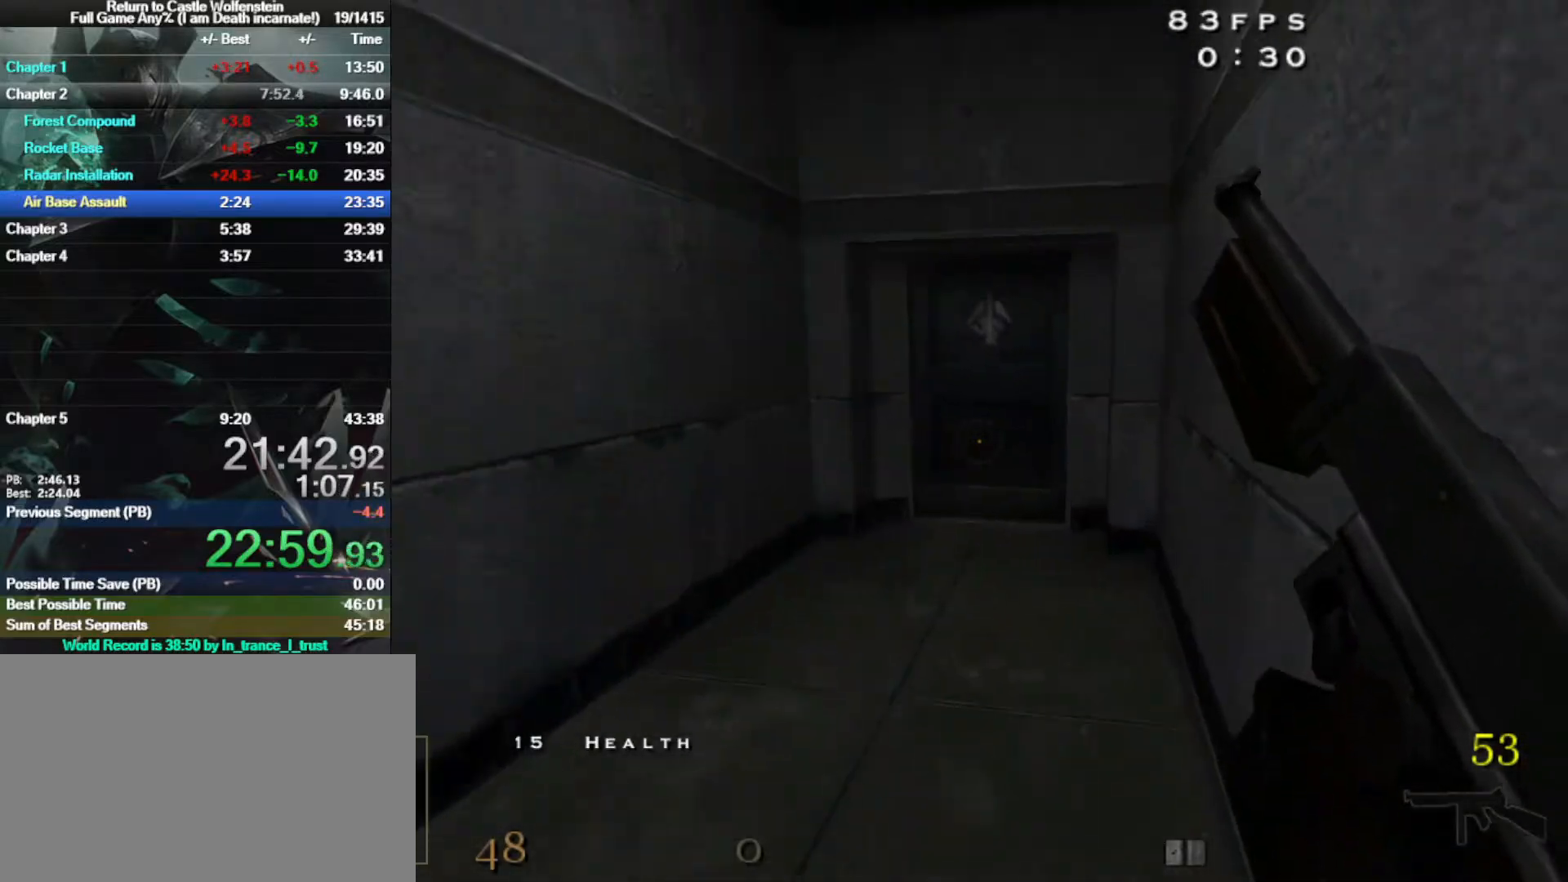
{"keys": ["a", "w"], "mouse": [], "events": [[117, "shift", "up"], [217, "d", "up"], [267, "mouse_right", "up"], [300, "a", "down"]]}
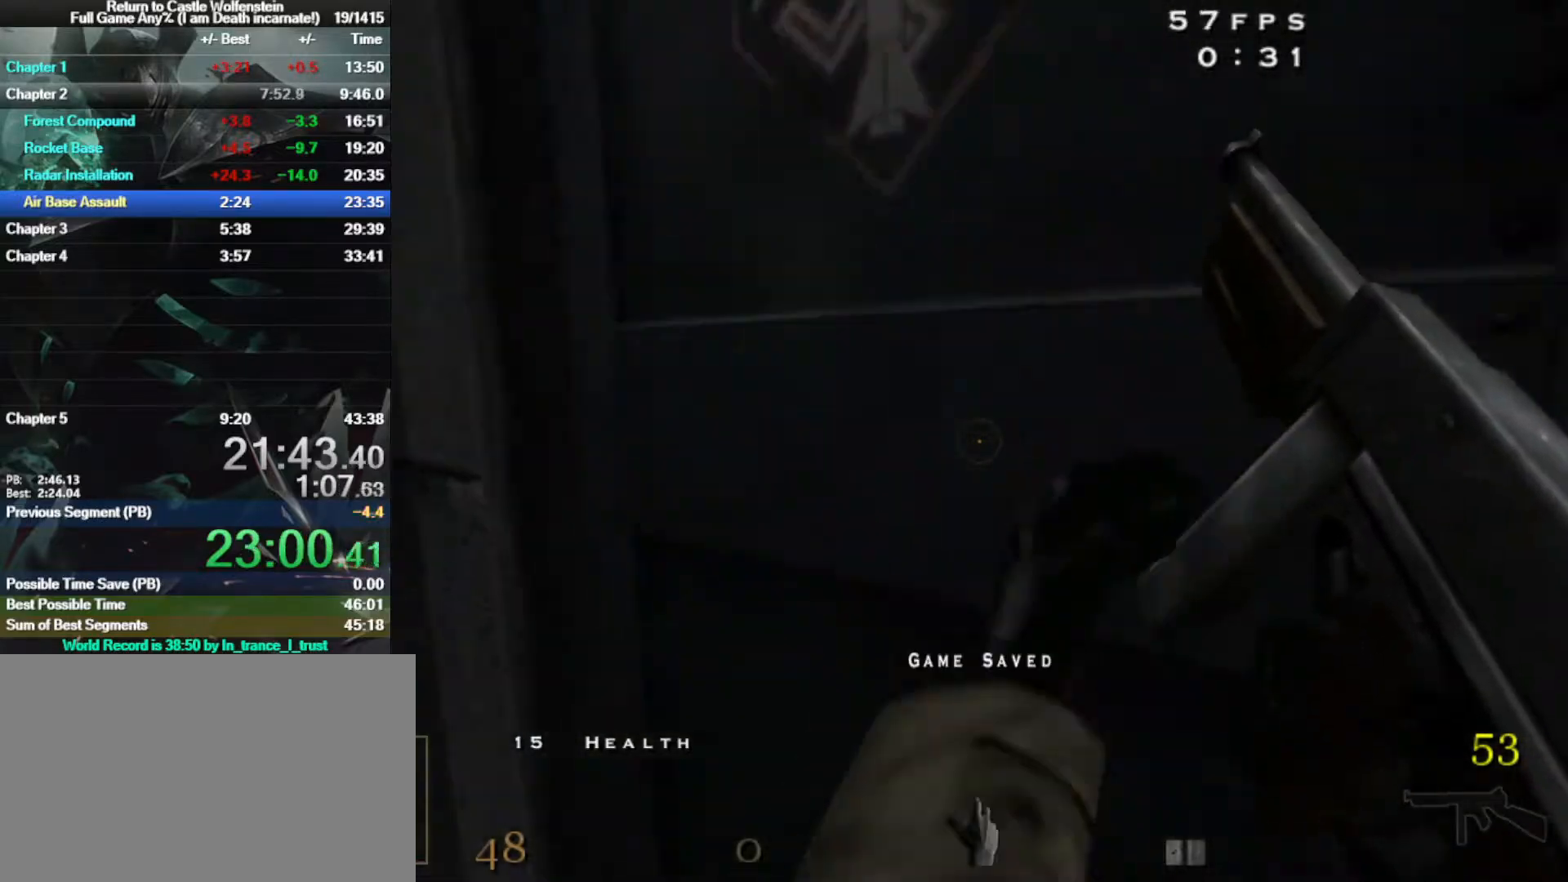
{"keys": ["w"], "mouse": [], "events": [[50, "a", "up"], [50, "x", "down"], [183, "x", "up"]]}
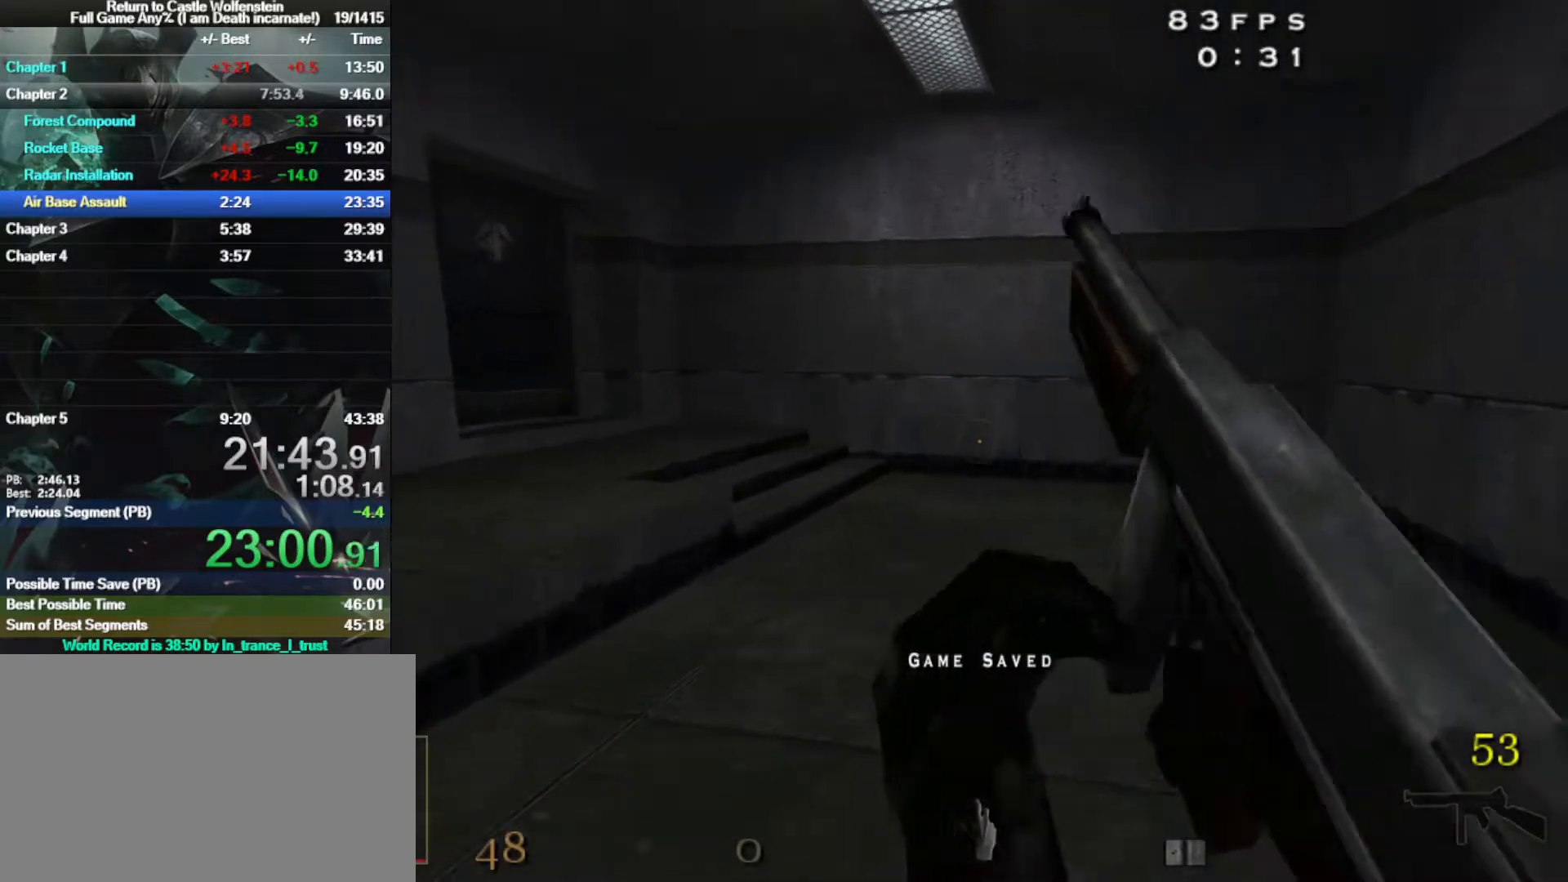
{"keys": ["a", "shift", "space", "w"], "mouse": [], "events": [[183, "a", "down"], [250, "shift", "down"], [383, "space", "down"]]}
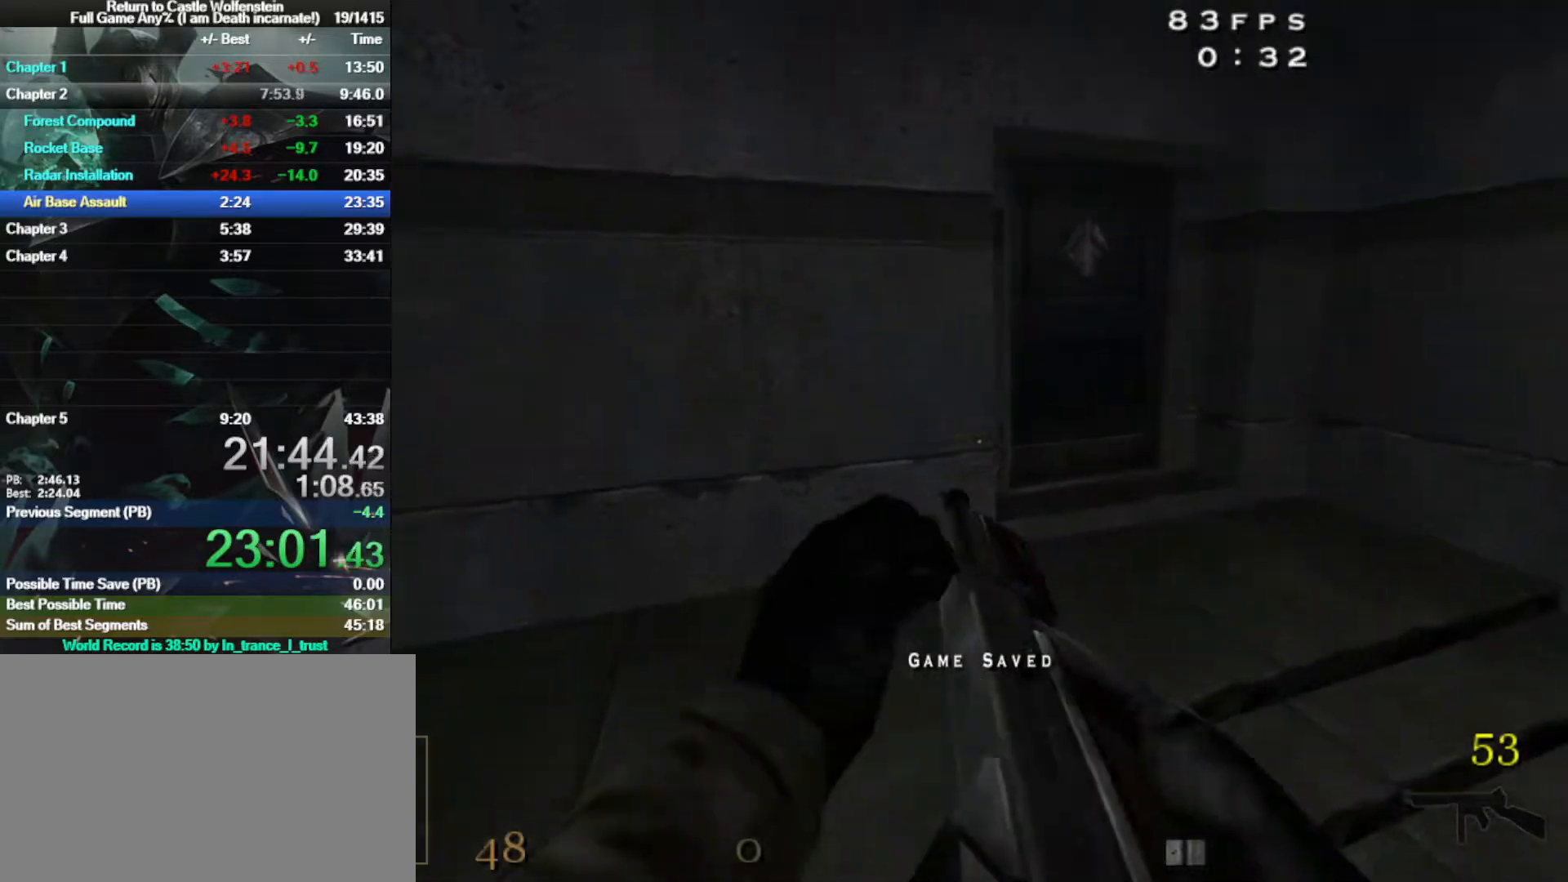
{"keys": ["w"], "mouse": [], "events": [[33, "space", "up"], [217, "shift", "up"], [267, "a", "up"], [317, "d", "down"], [417, "d", "up"]]}
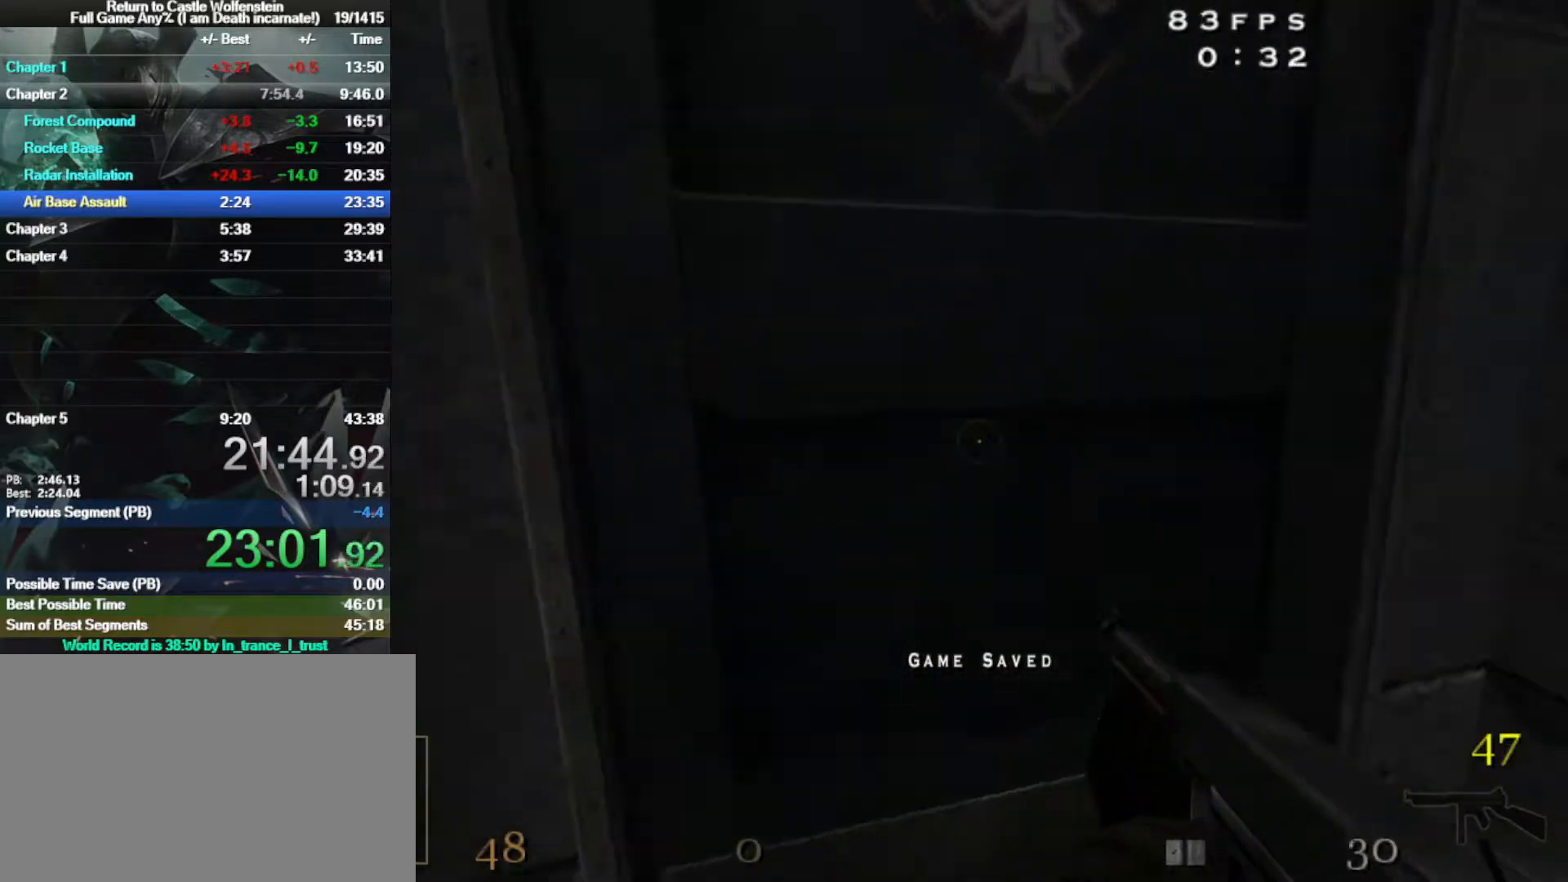
{"keys": ["4", "w"], "mouse": [], "events": [[50, "4", "down"], [133, "4", "up"], [383, "4", "down"]]}
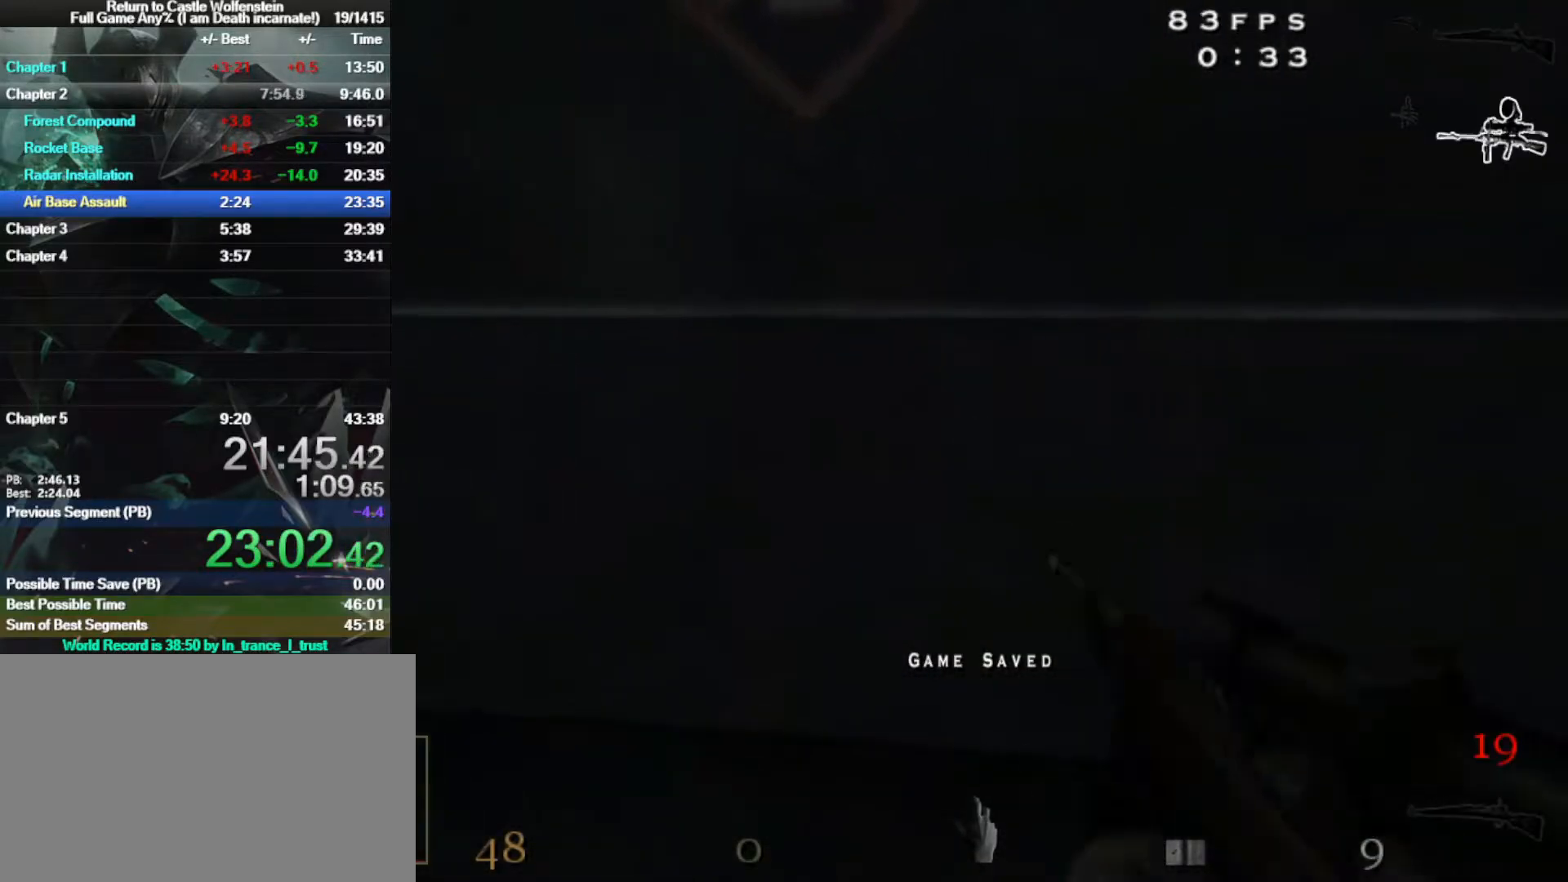
{"keys": ["w"], "mouse": [], "events": [[17, "4", "up"], [100, "x", "down"], [200, "x", "up"]]}
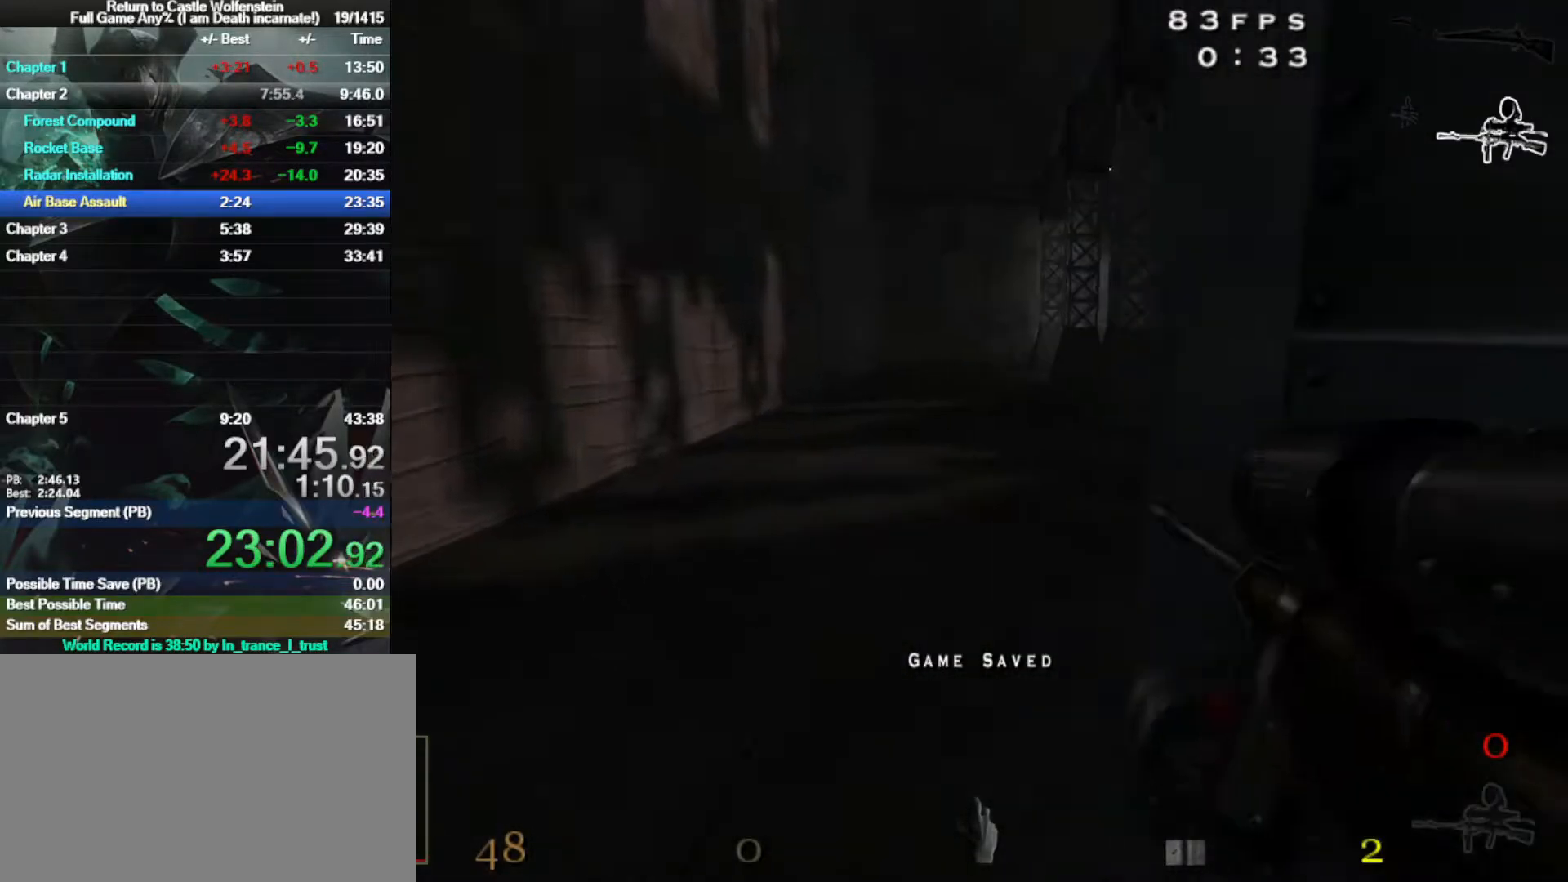
{"keys": ["w"], "mouse": [], "events": [[267, "d", "down"], [367, "d", "up"]]}
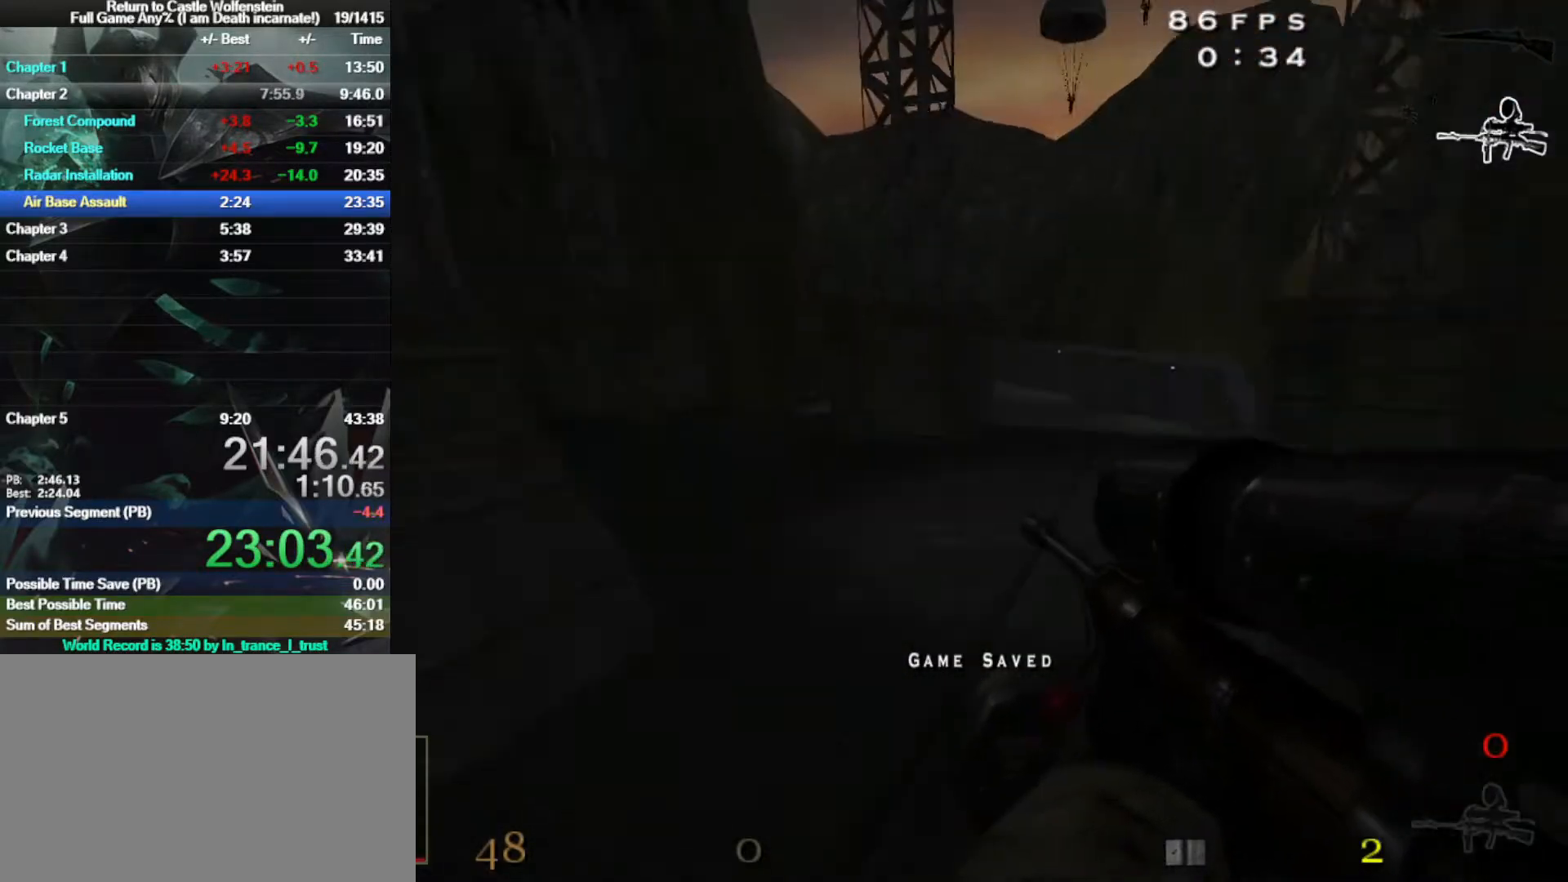
{"keys": ["a", "shift", "space", "w"], "mouse": [], "events": [[250, "a", "down"], [250, "shift", "down"], [433, "space", "down"]]}
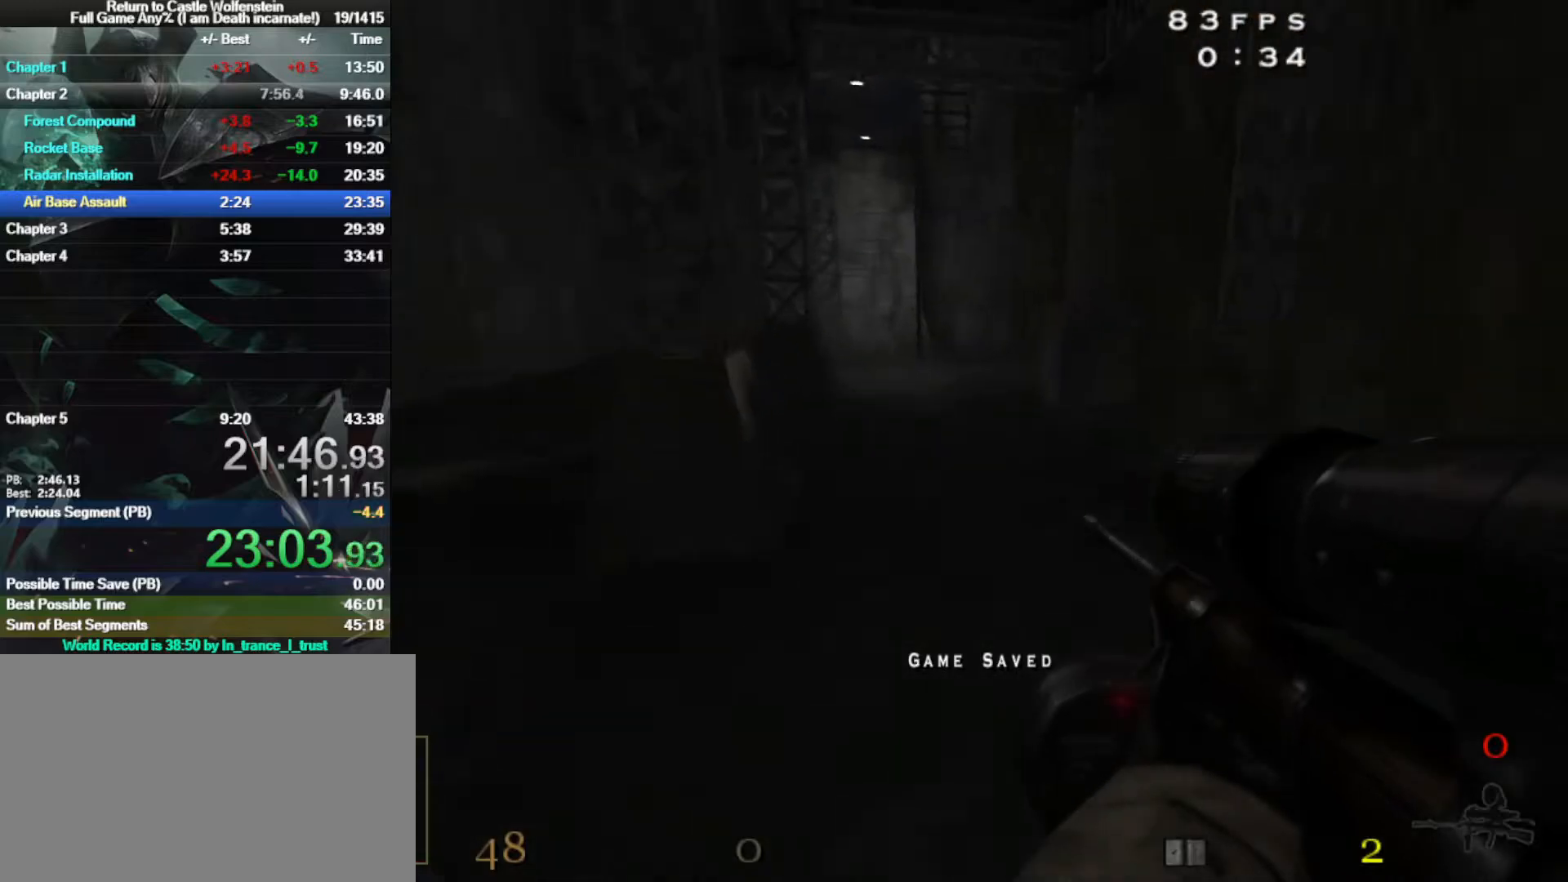
{"keys": ["a", "shift", "w"], "mouse": [], "events": [[33, "space", "up"]]}
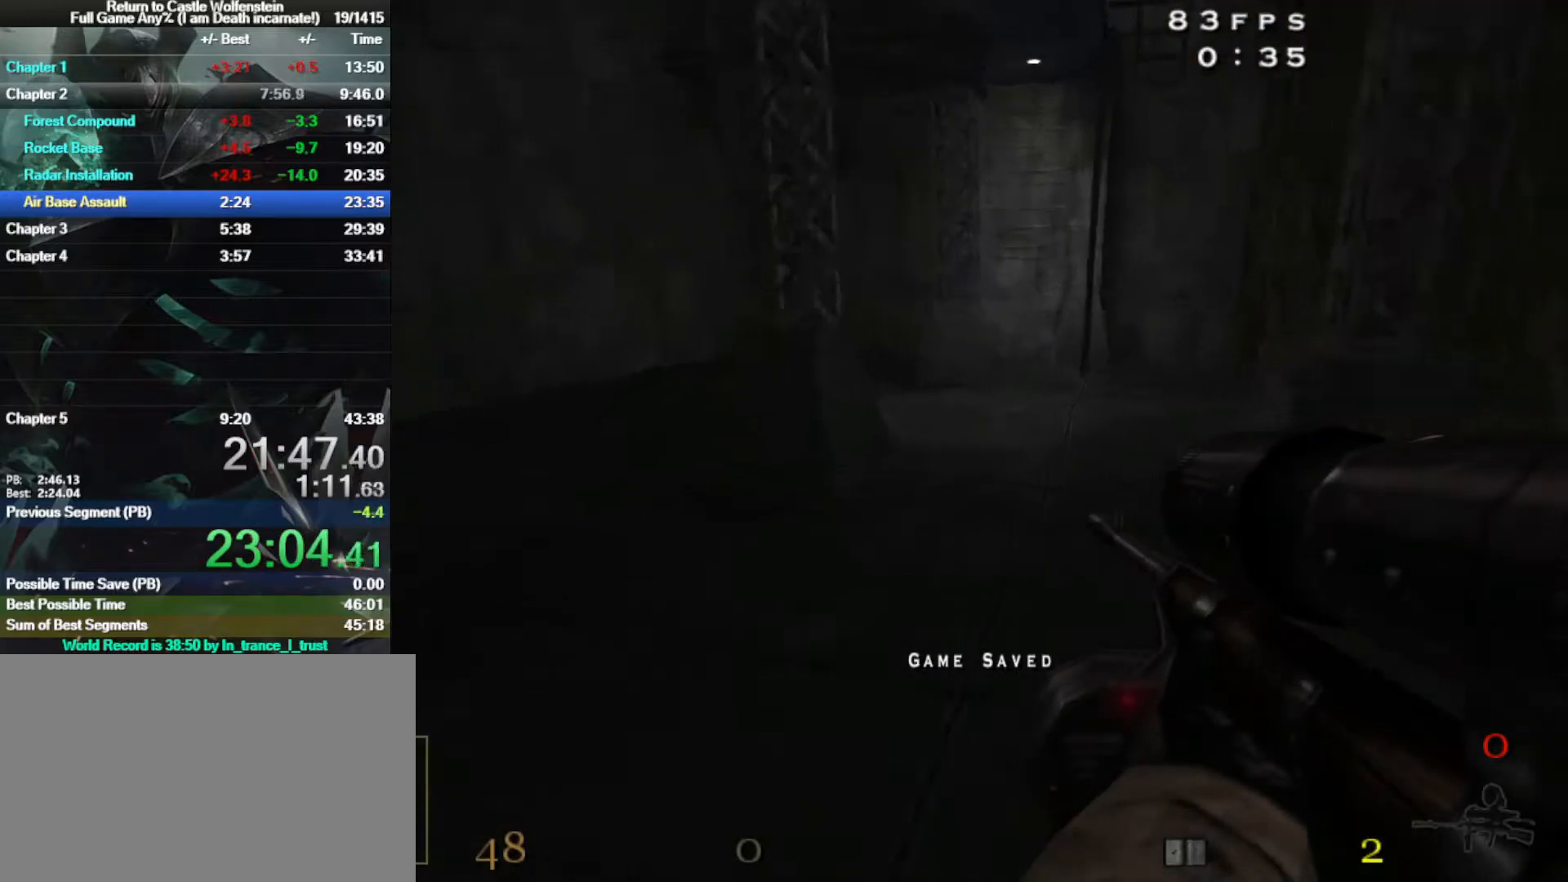
{"keys": ["d", "shift", "w"], "mouse": ["right"], "events": [[33, "space", "down"], [183, "space", "up"], [233, "a", "up"], [233, "d", "down"], [283, "mouse_right", "down"]]}
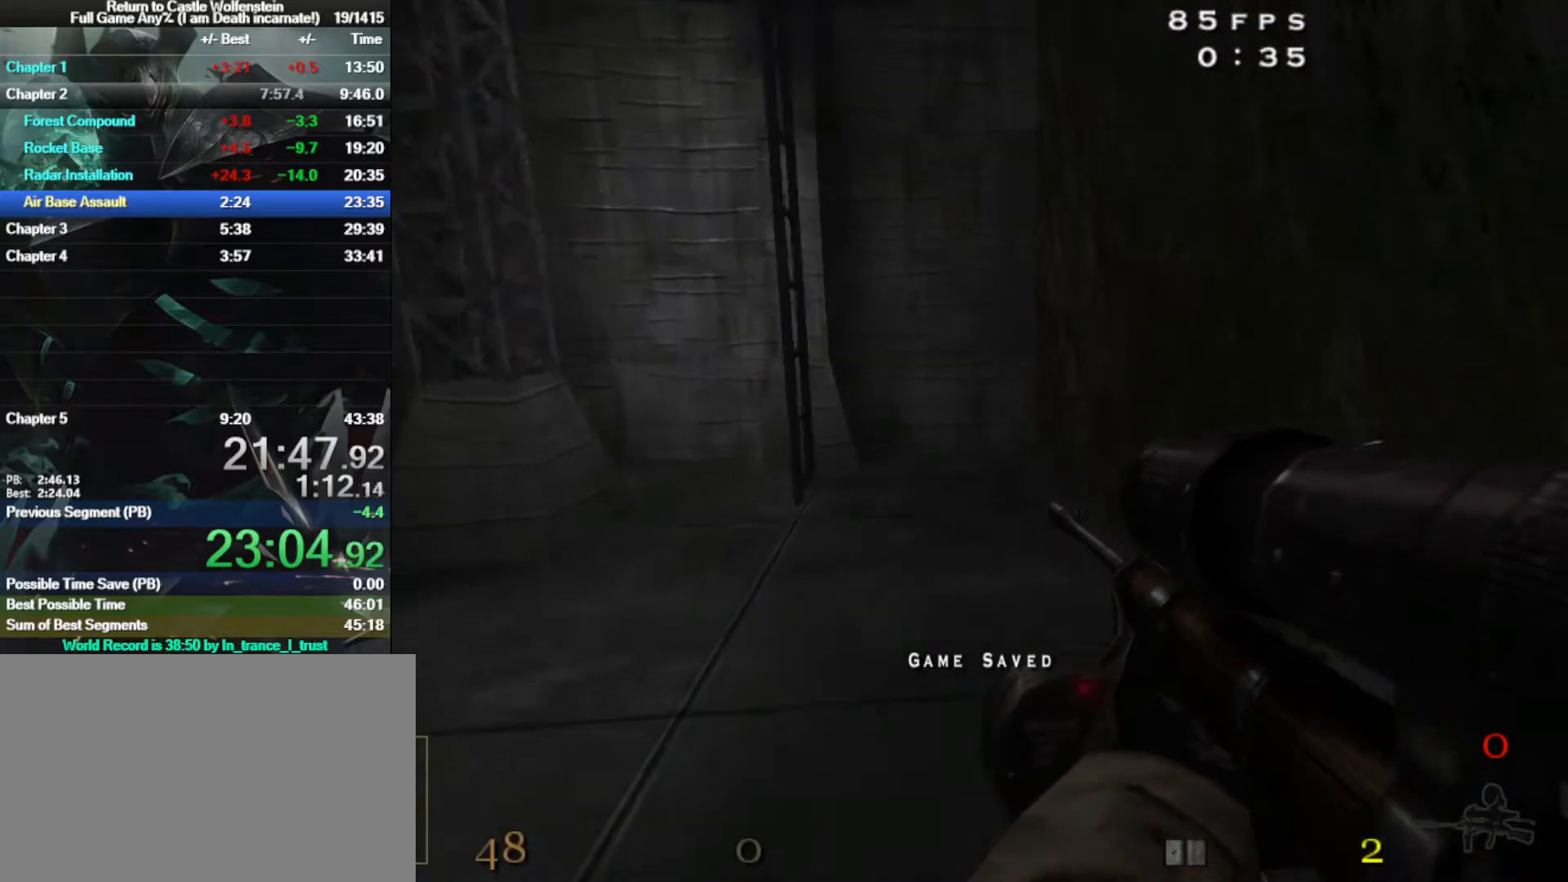
{"keys": ["a", "w"], "mouse": [], "events": [[67, "a", "down"], [67, "d", "up"], [67, "mouse_right", "up"], [300, "space", "down"], [333, "shift", "up"], [433, "space", "up"]]}
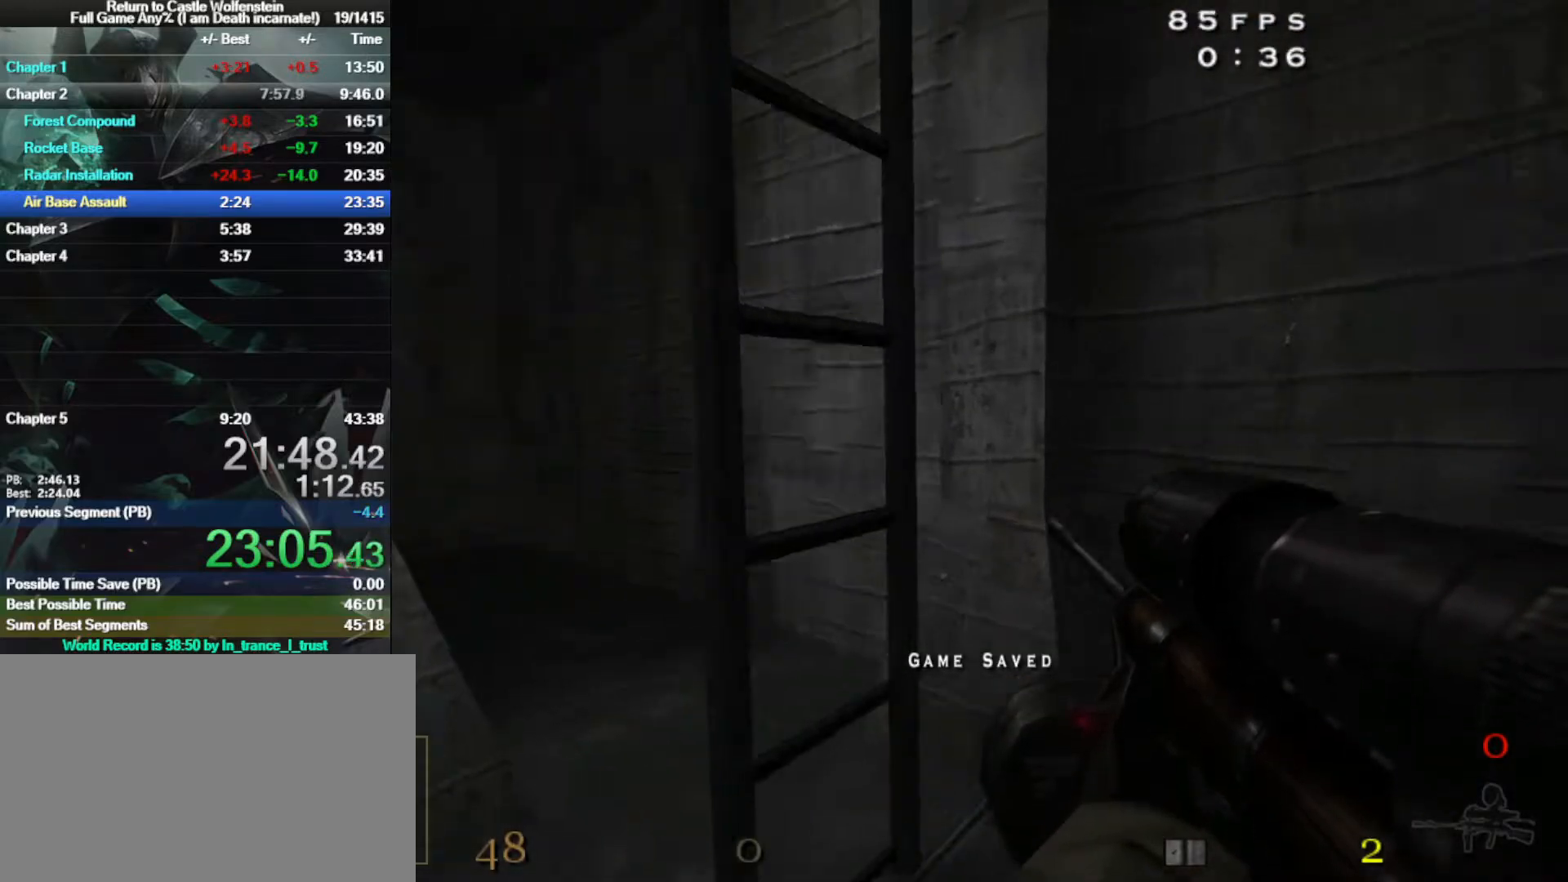
{"keys": ["a"], "mouse": [], "events": [[117, "a", "up"], [317, "a", "down"], [400, "w", "up"]]}
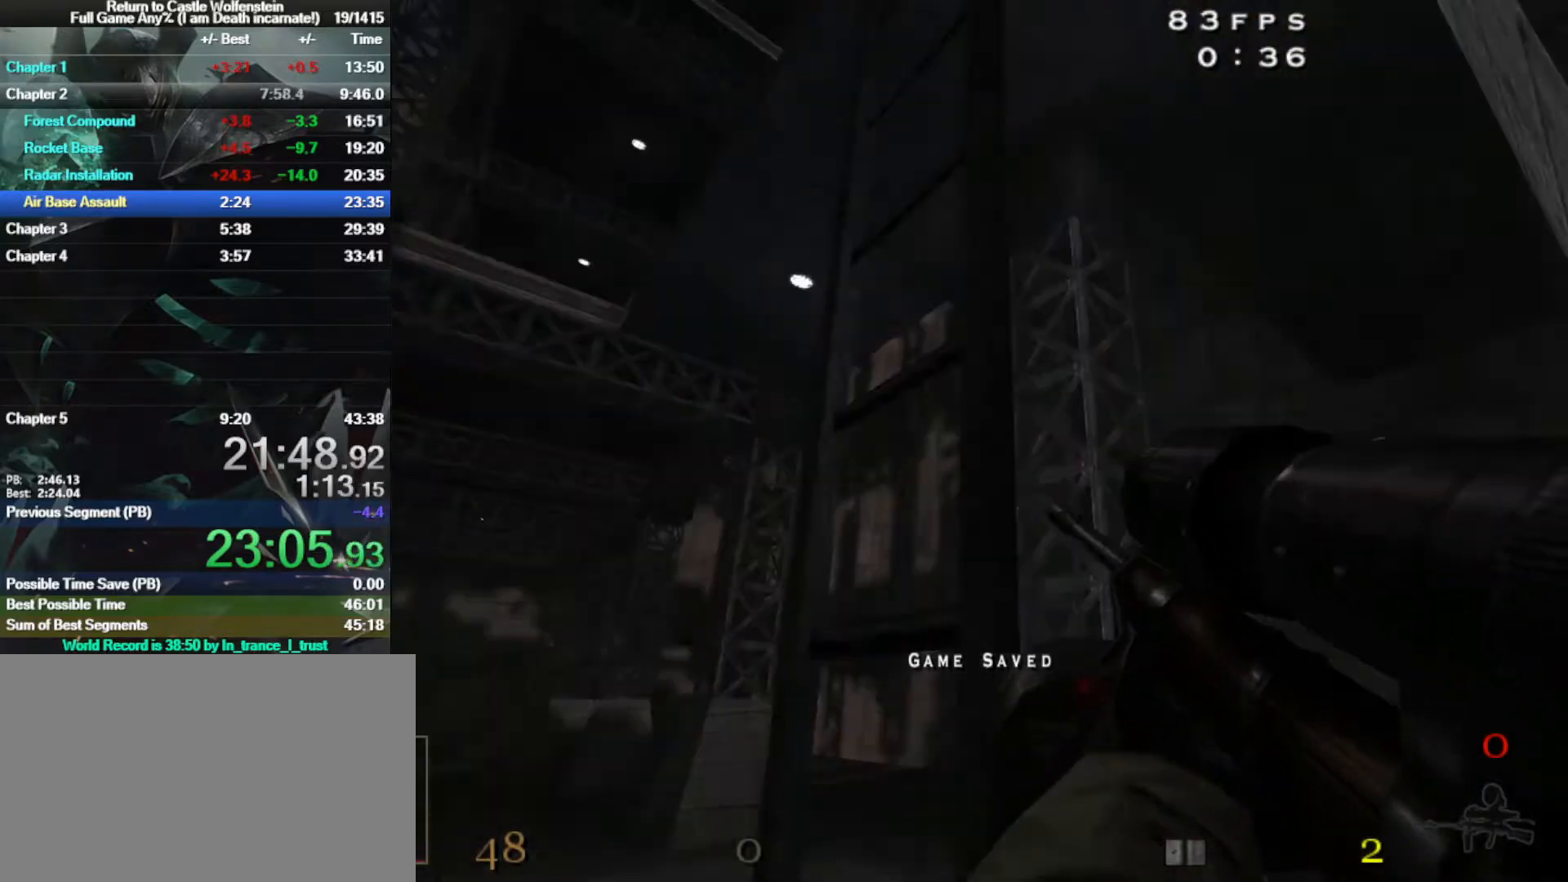
{"keys": ["w"], "mouse": [], "events": [[83, "w", "down"], [183, "a", "up"], [333, "d", "down"], [467, "d", "up"]]}
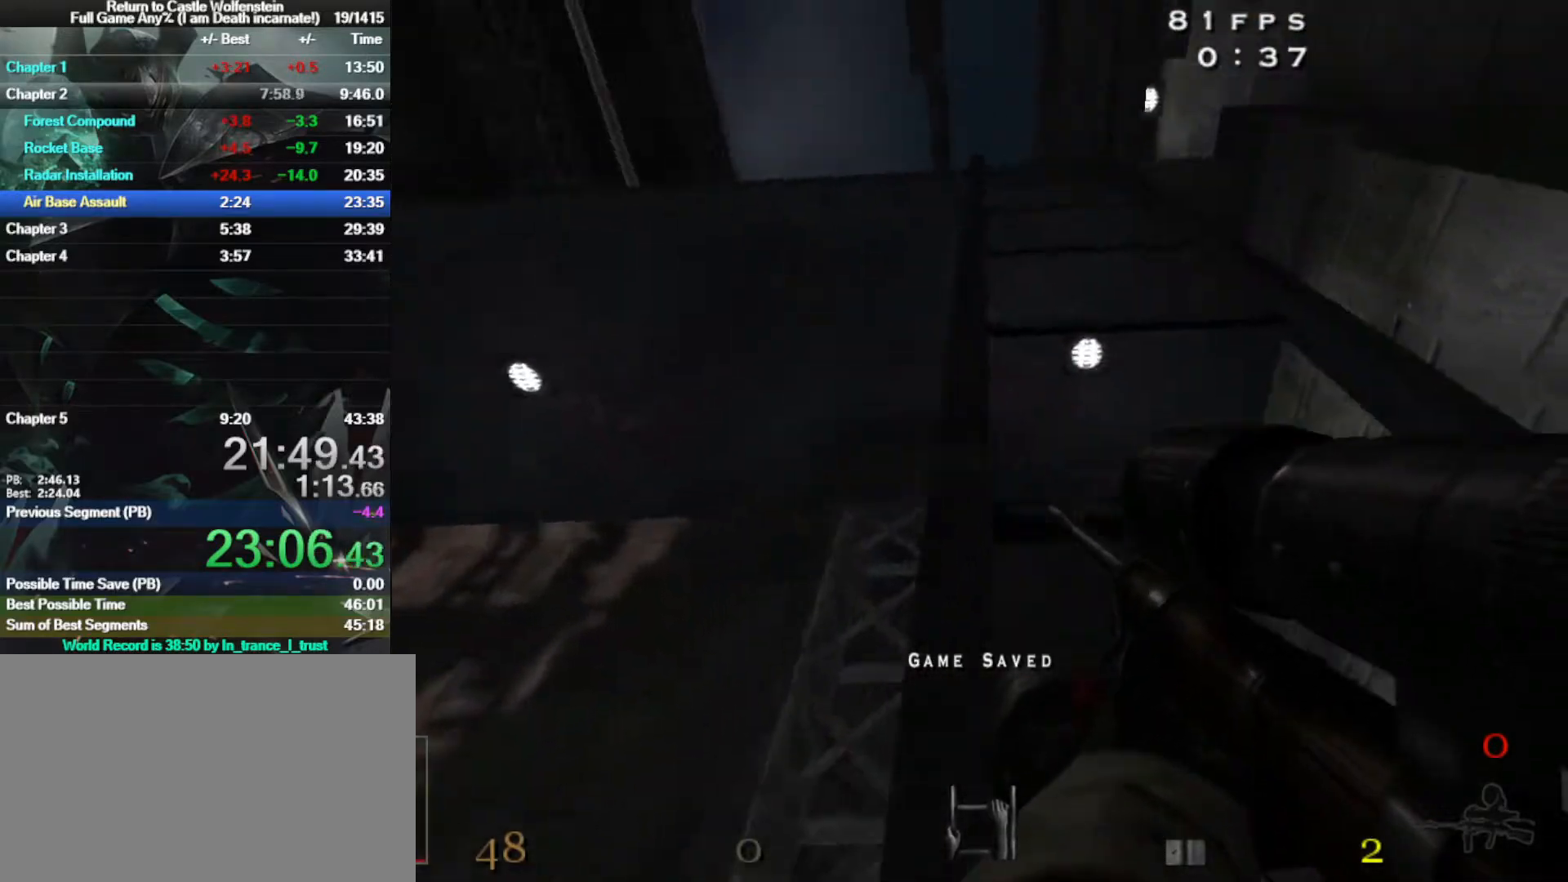
{"keys": ["d", "shift", "w"], "mouse": [], "events": [[17, "d", "down"], [117, "d", "up"], [300, "shift", "down"], [433, "d", "down"]]}
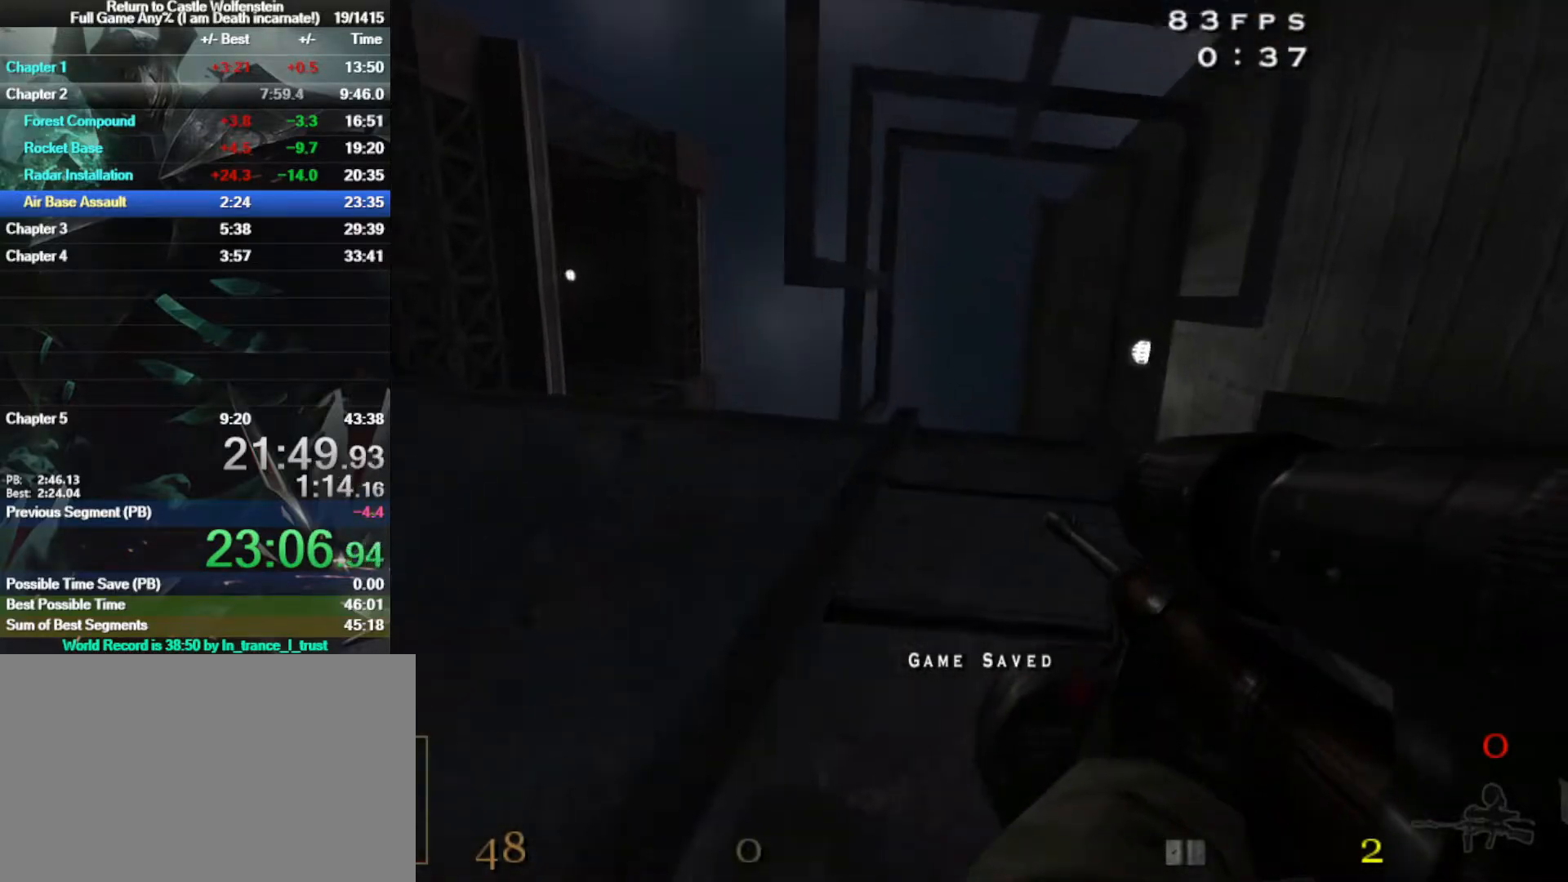
{"keys": ["w"], "mouse": [], "events": [[33, "d", "up"], [350, "shift", "up"]]}
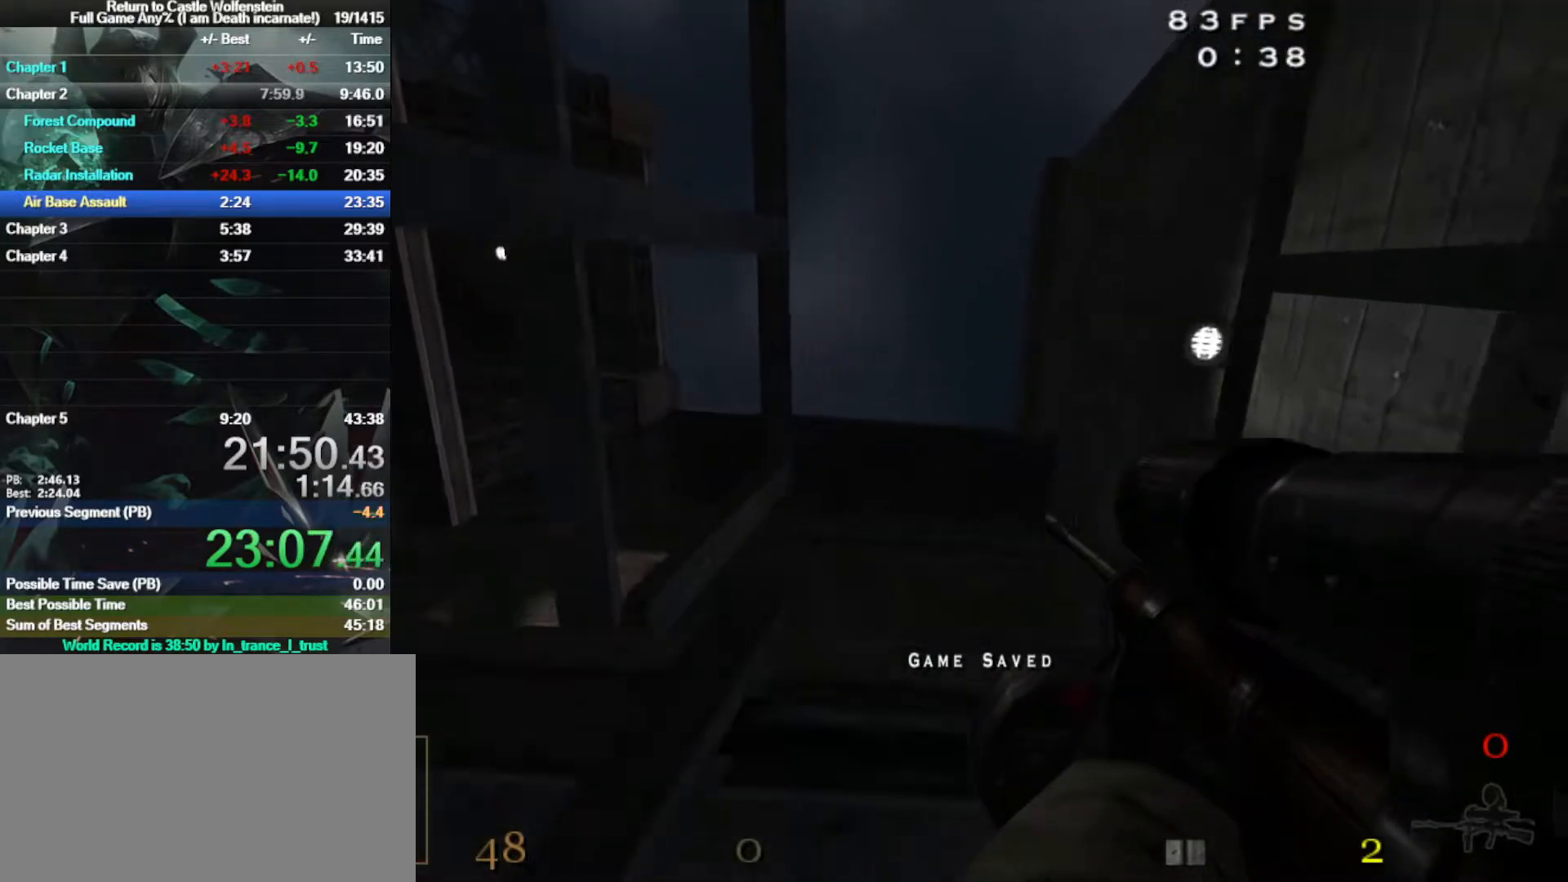
{"keys": ["w"], "mouse": [], "events": []}